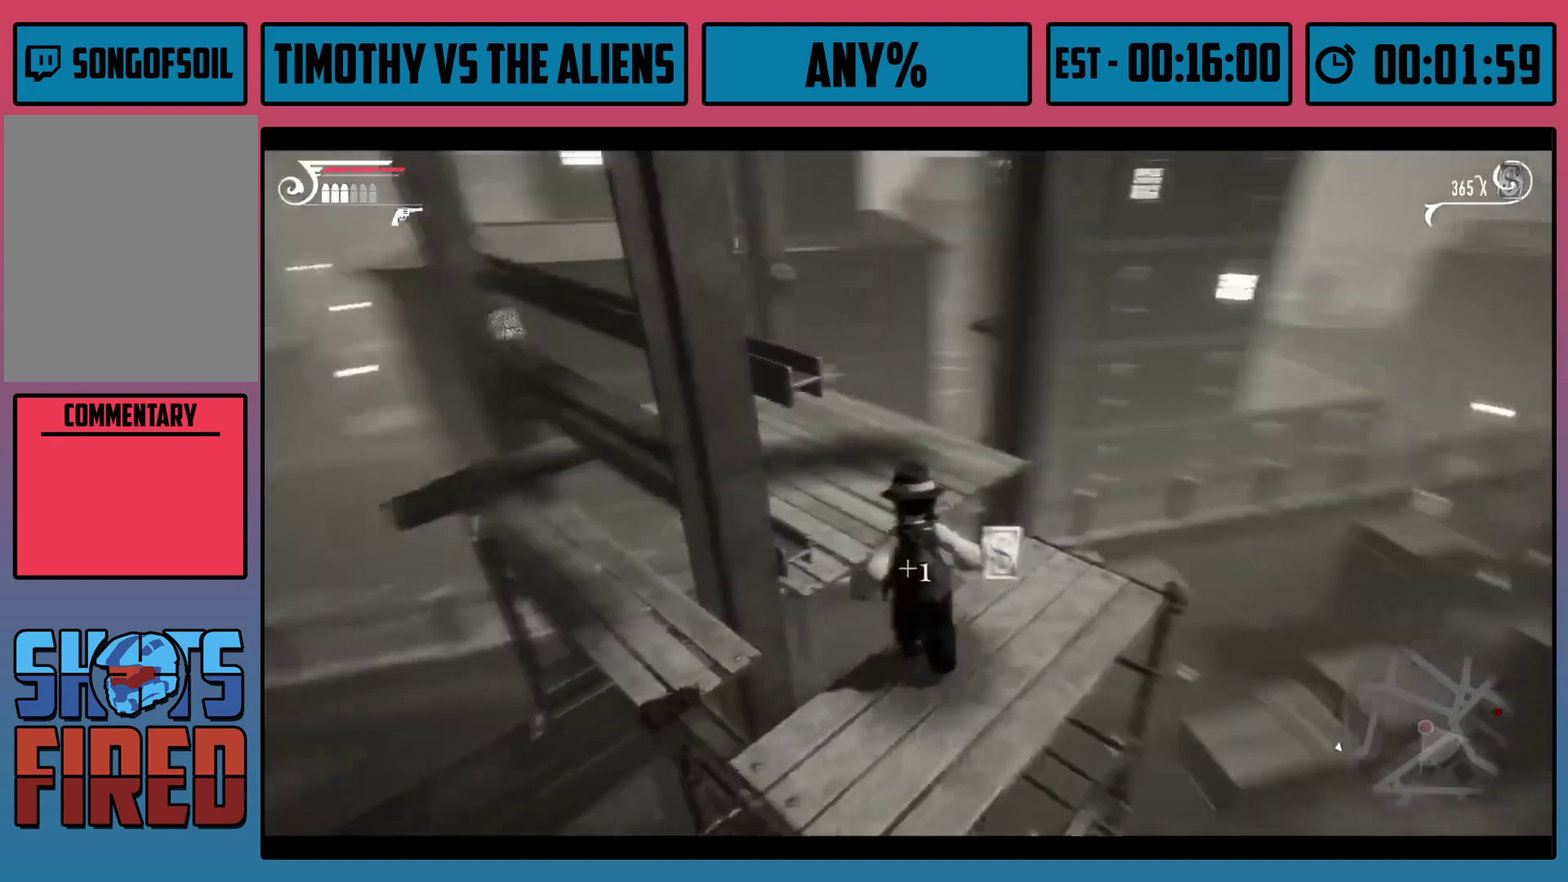
Gameplay with a controller (Xbox layout); each line is a JSON object with the inputs held at the frame after it (dt_ms = milliseconds from this image to that frame). "events" lists button and stick changes between this image and that frame as [ms after this image, input, new state], when the widget could be followed in between.
{"dt_ms": 200, "buttons": ["R1"], "left_stick": "up", "right_stick": "center", "events": [[133, "A", "up"]]}
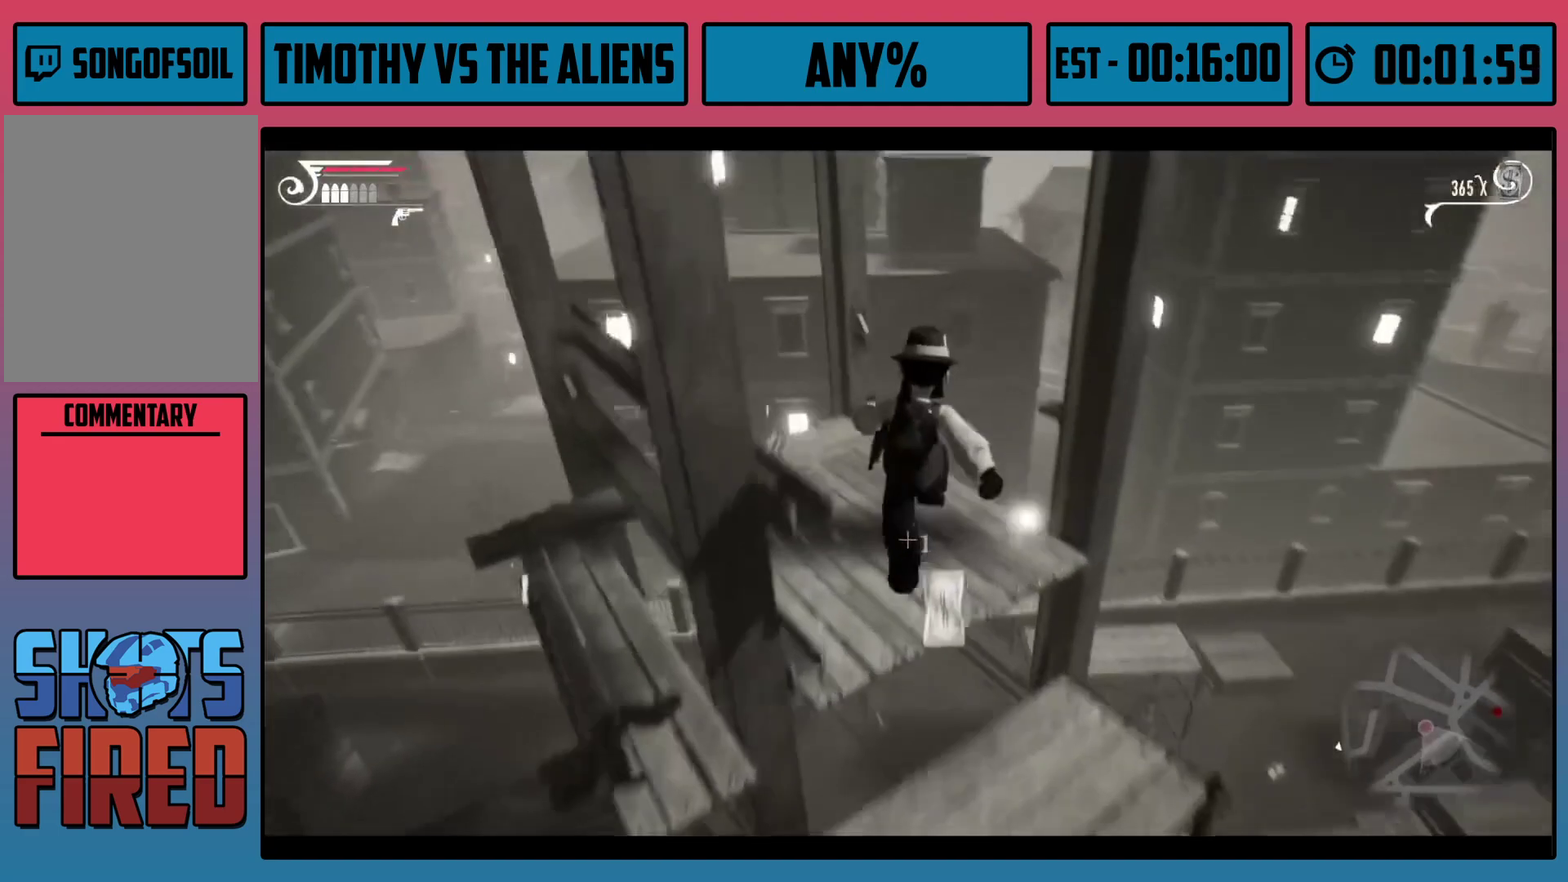
{"dt_ms": 300, "buttons": ["R1"], "left_stick": "up", "right_stick": "left", "events": [[33, "left_stick", "up-left"], [67, "right_stick", "left"], [267, "left_stick", "up"]]}
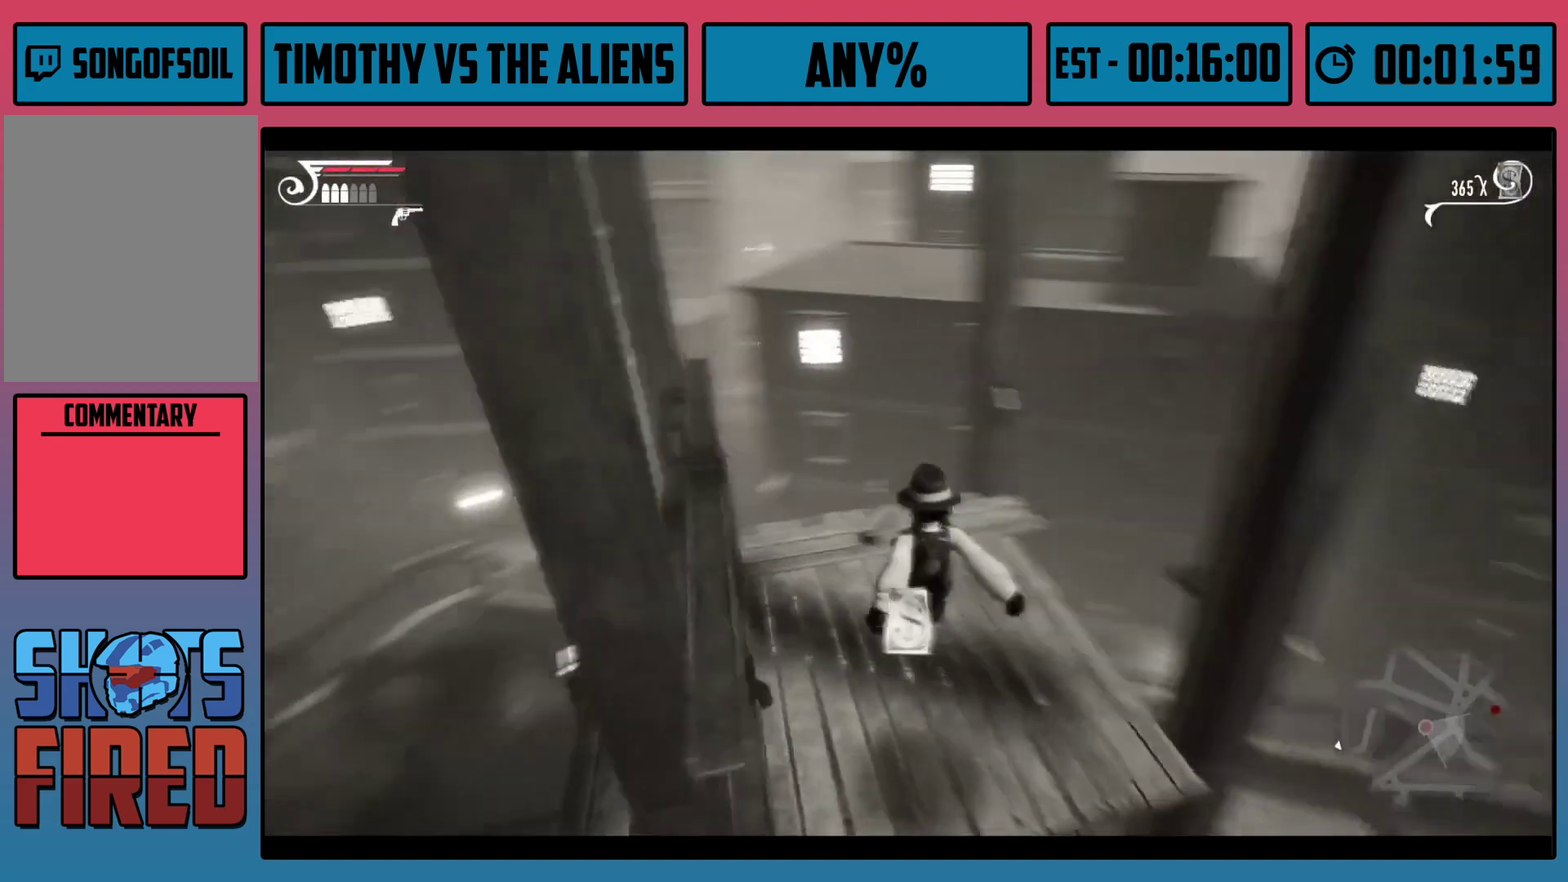
{"dt_ms": 400, "buttons": ["B", "R1"], "left_stick": "up-left", "right_stick": "center", "events": [[17, "right_stick", "center"], [367, "left_stick", "up-left"], [383, "B", "down"]]}
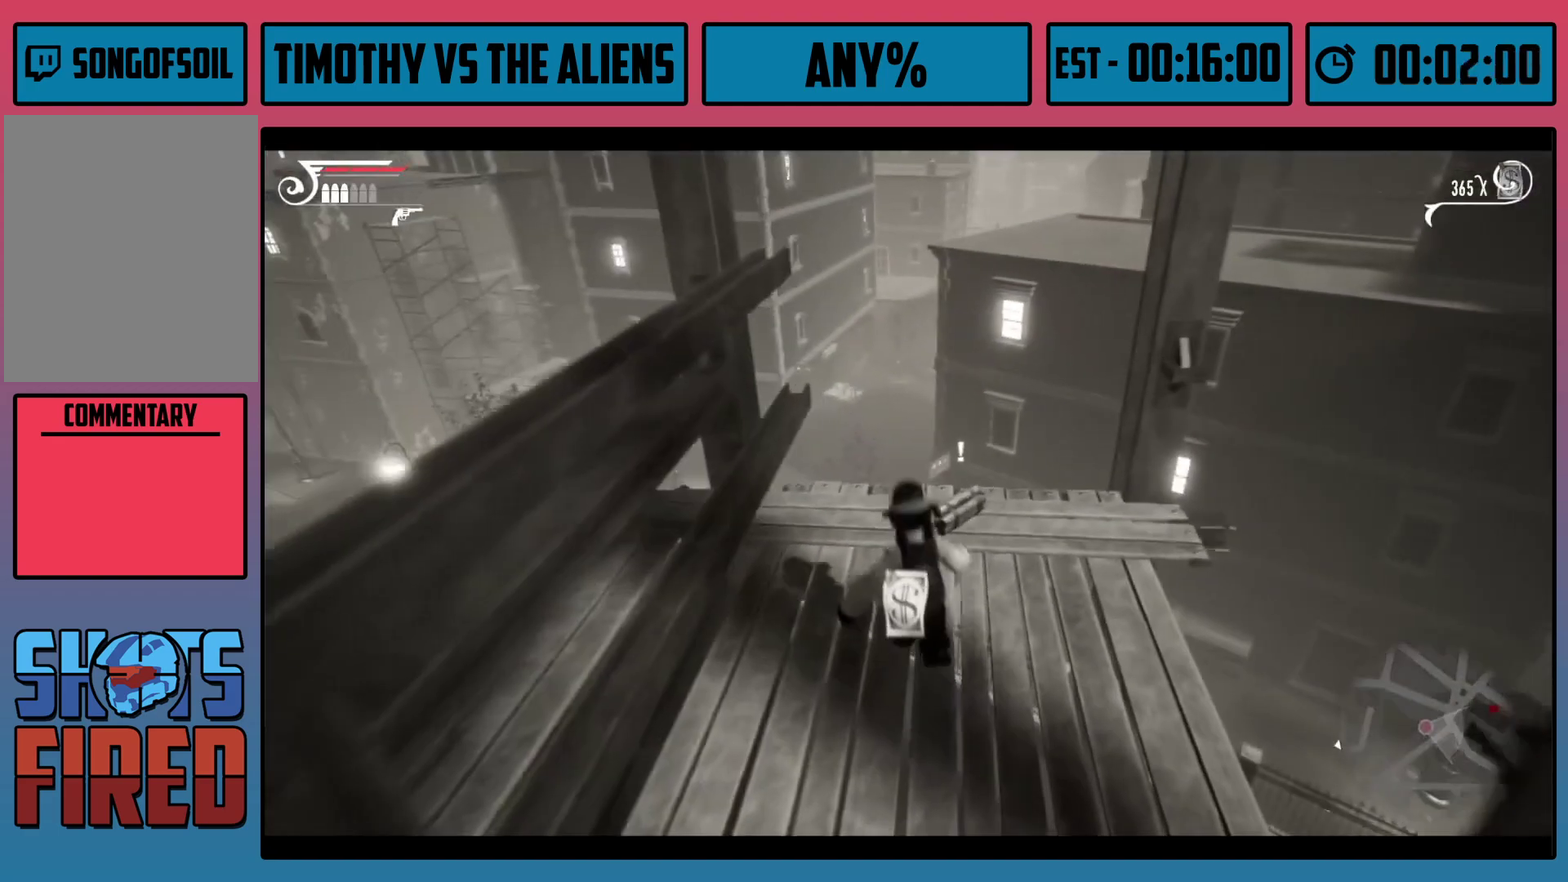
{"dt_ms": 100, "buttons": ["R1"], "left_stick": "up", "right_stick": "center", "events": [[67, "B", "up"], [67, "left_stick", "up"]]}
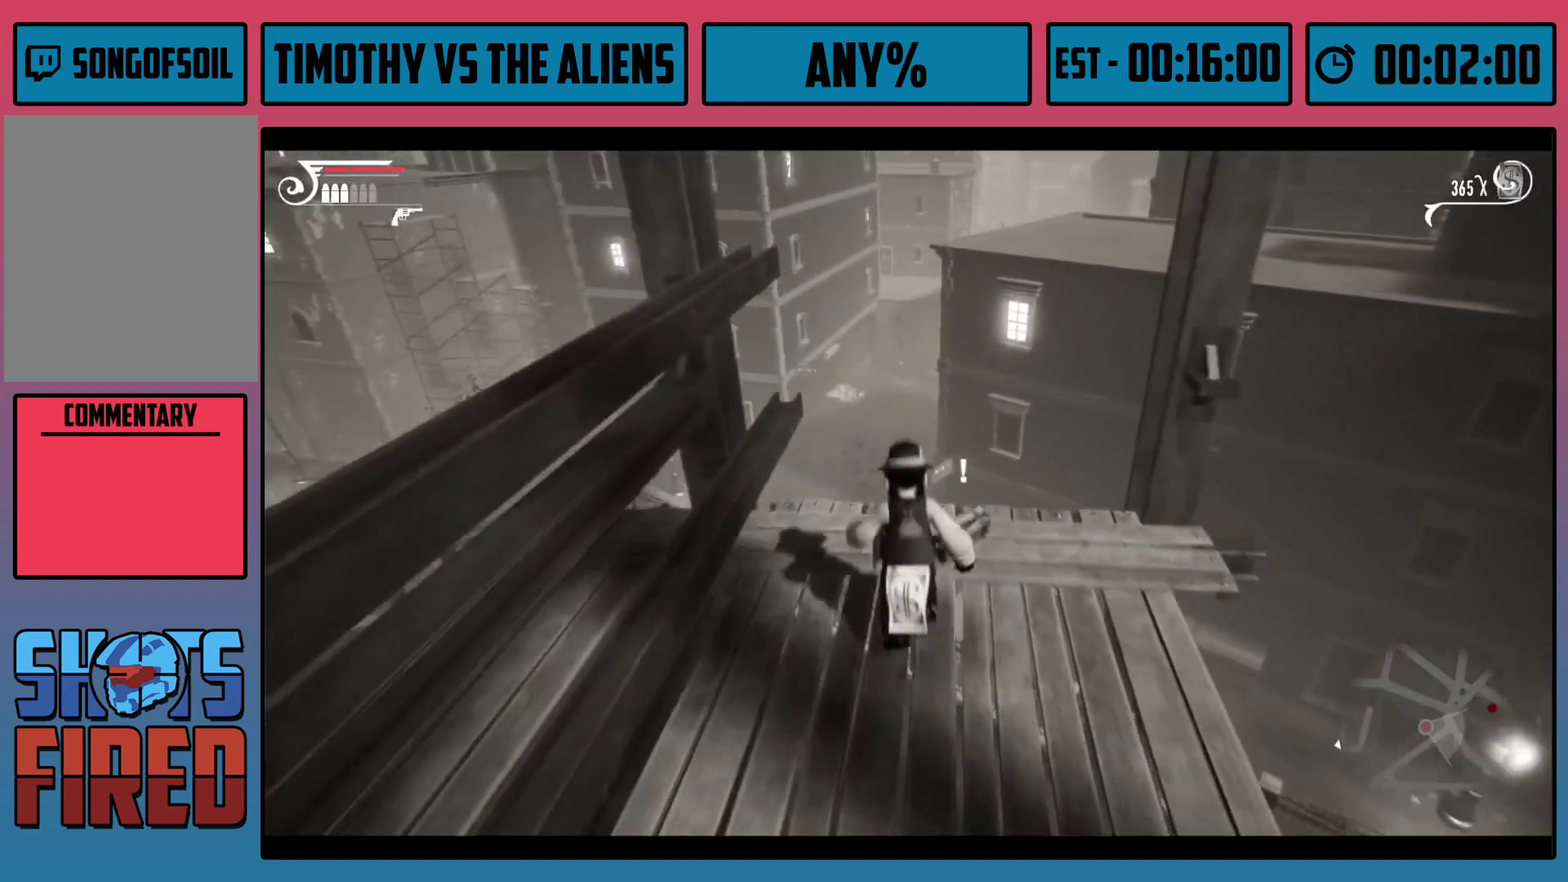
{"dt_ms": 200, "buttons": ["B", "R1"], "left_stick": "up", "right_stick": "center", "events": [[50, "B", "down"], [50, "left_stick", "up-right"], [100, "B", "up"], [150, "left_stick", "up"], [167, "B", "down"]]}
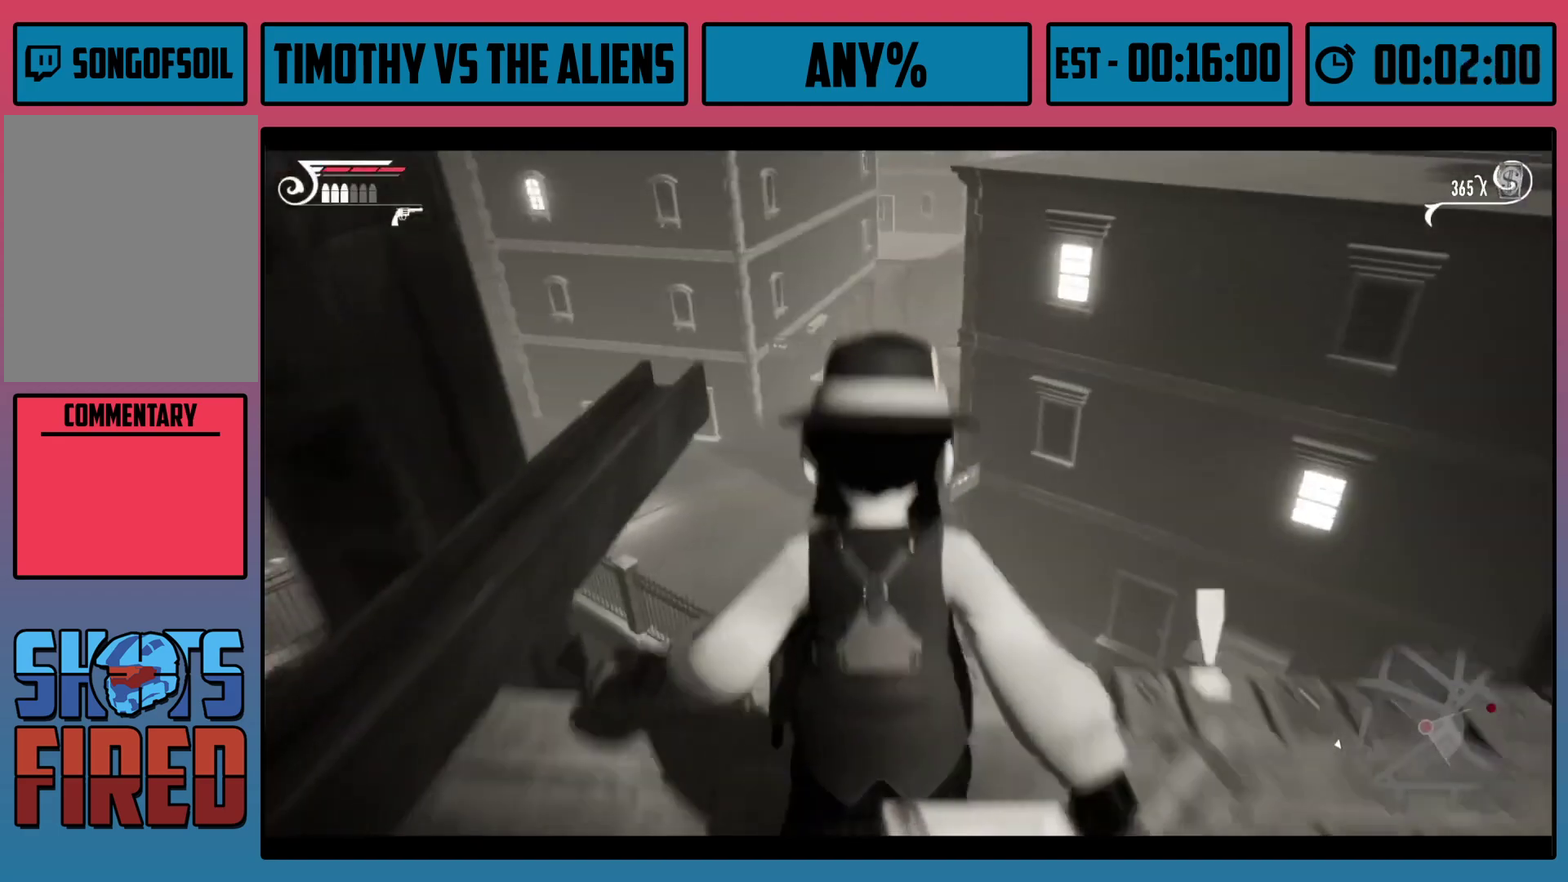
{"dt_ms": 200, "buttons": ["A", "R1"], "left_stick": "up-left", "right_stick": "center", "events": [[17, "left_stick", "up-left"], [33, "B", "up"], [183, "A", "down"]]}
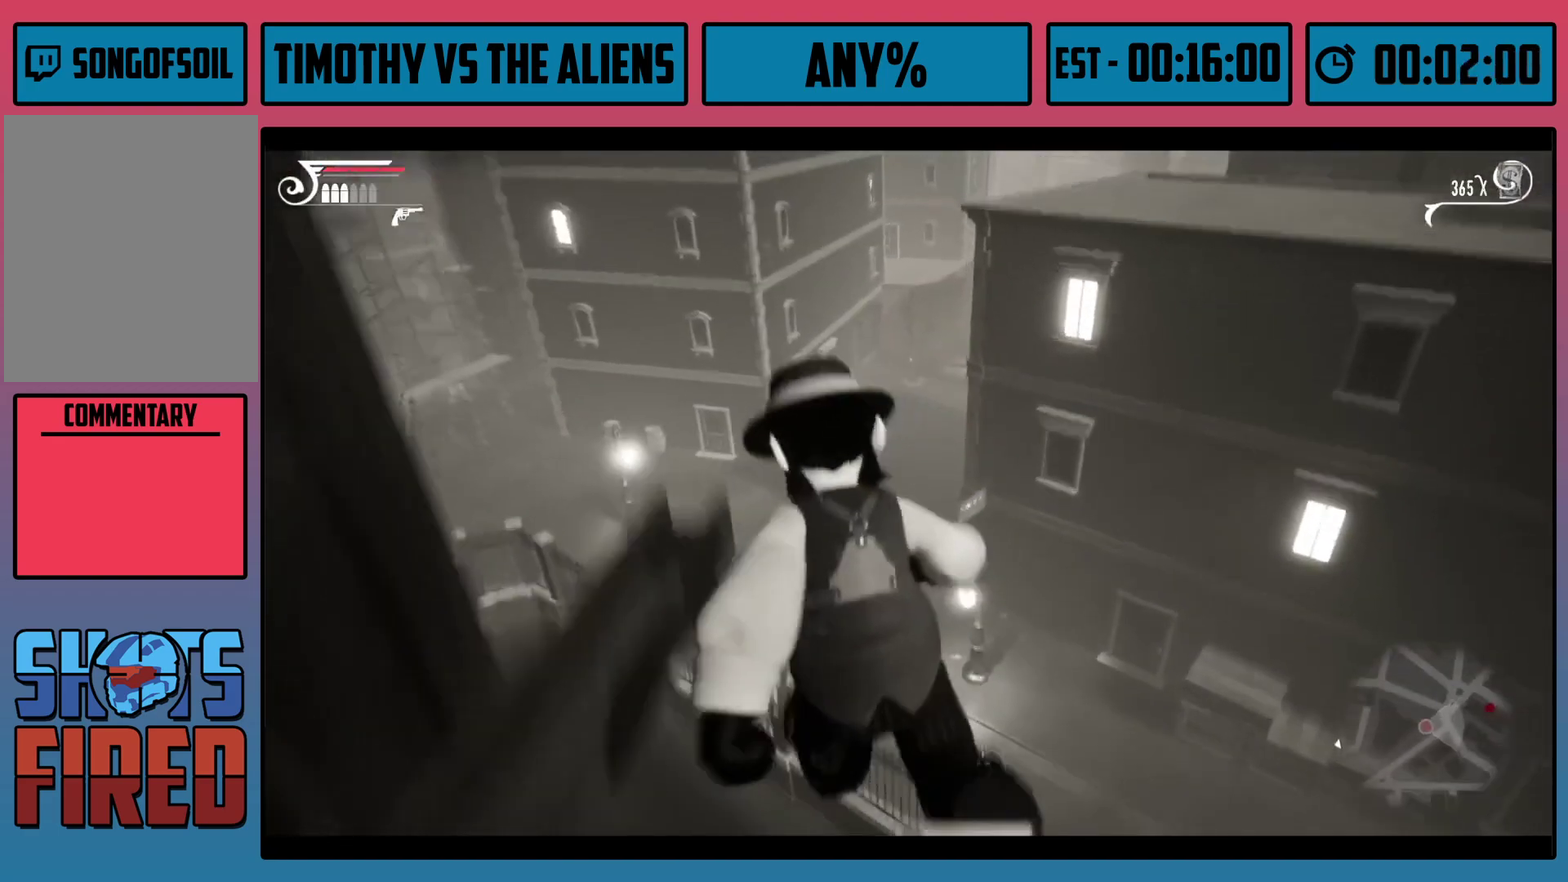
{"dt_ms": 200, "buttons": ["R1", "L3"], "left_stick": "left", "right_stick": "center"}
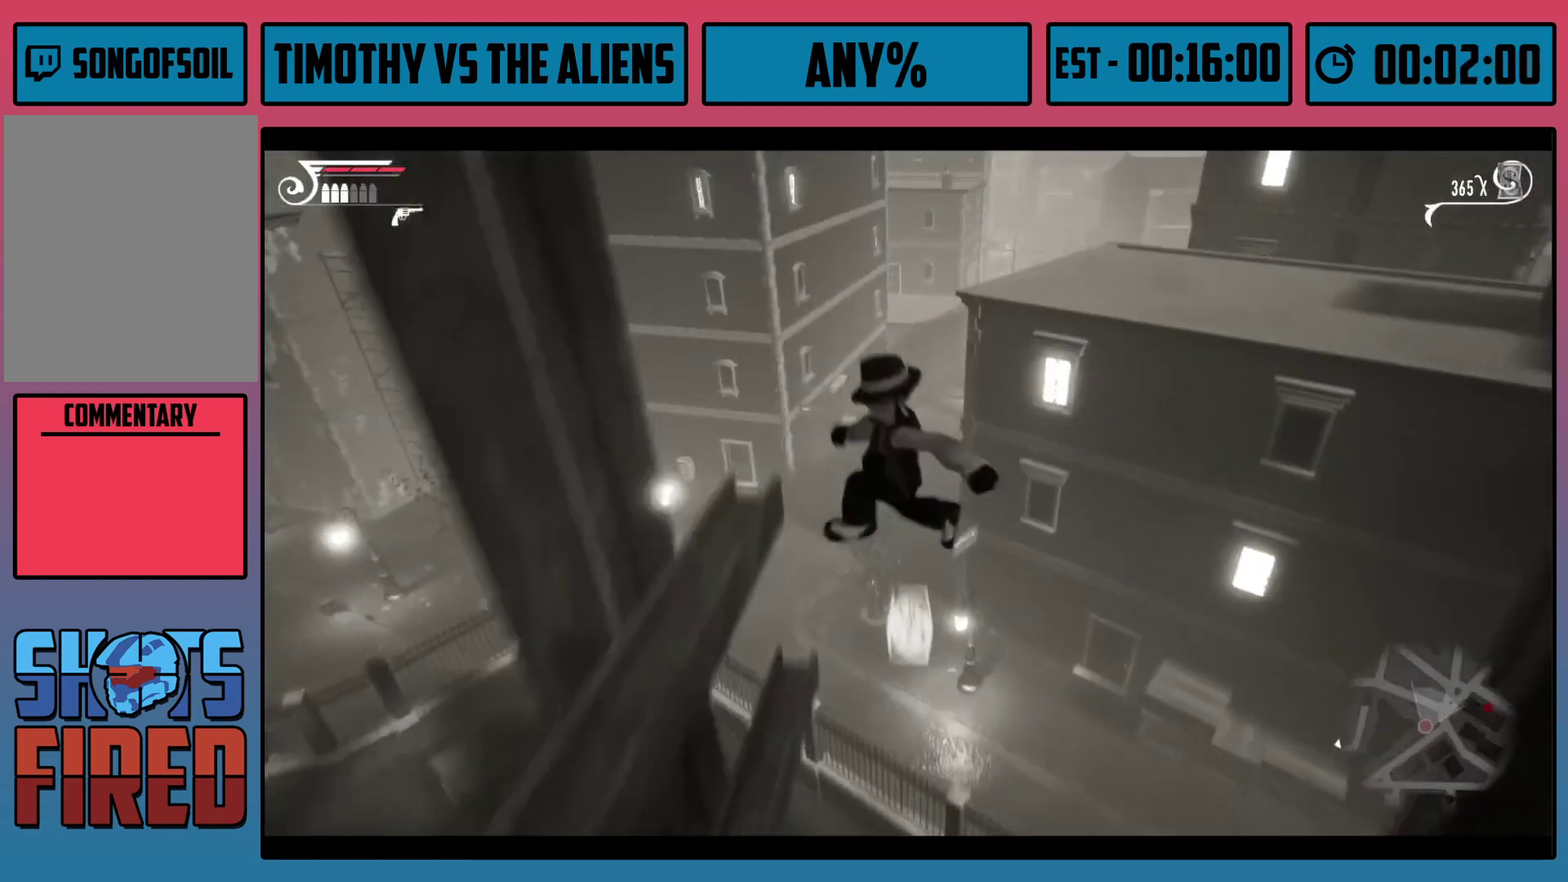
{"dt_ms": 100, "buttons": ["R1", "L3"], "left_stick": "left", "right_stick": "left", "events": [[50, "right_stick", "left"]]}
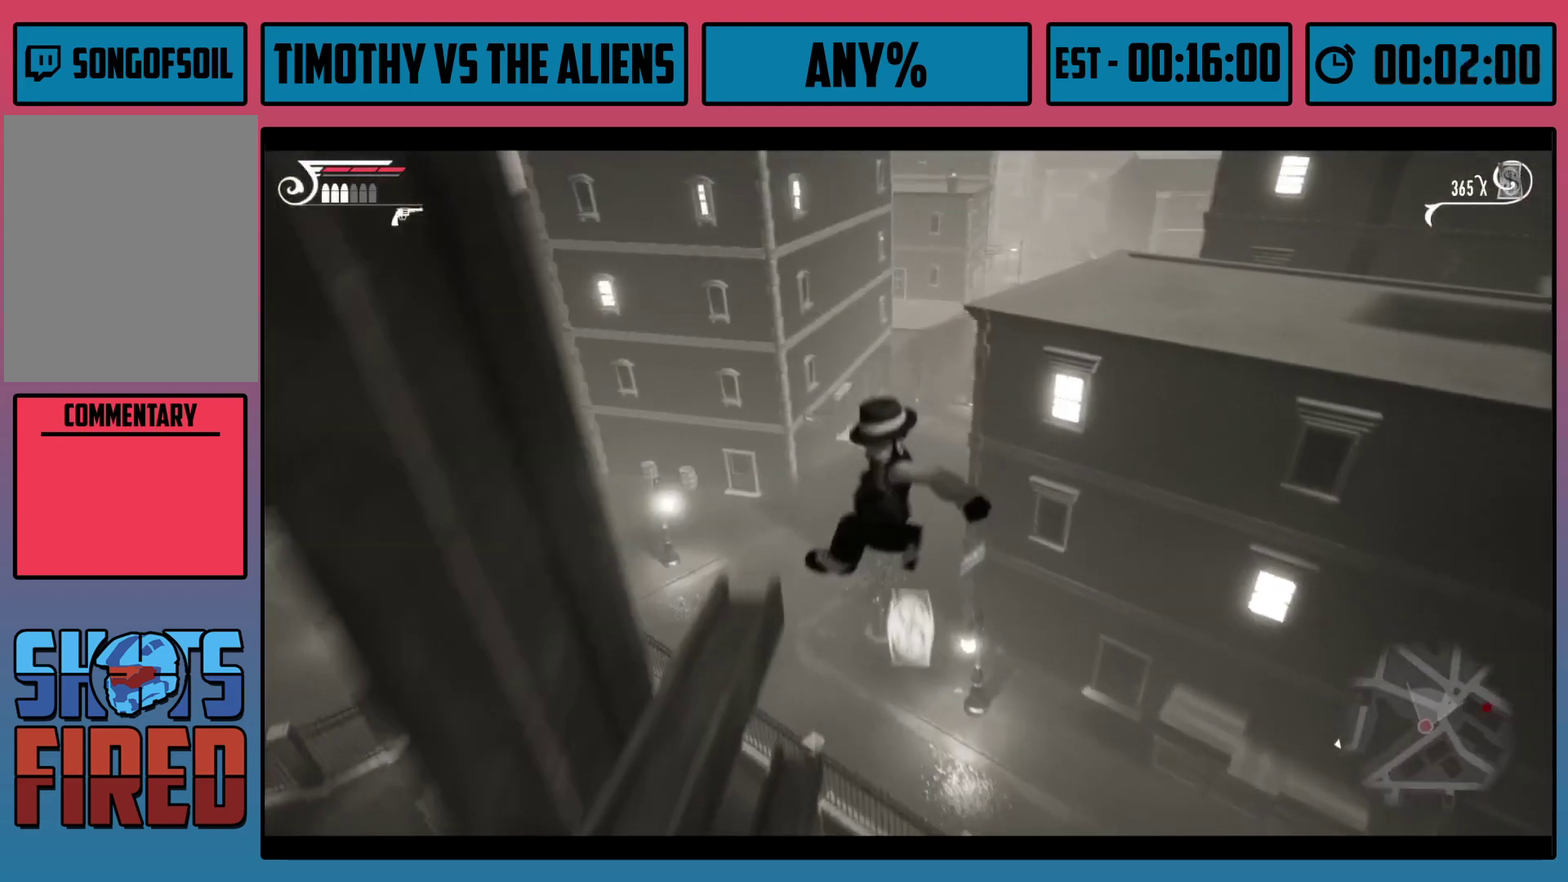
{"dt_ms": 100, "buttons": ["R1", "L3"], "left_stick": "down-left", "right_stick": "left", "events": [[67, "left_stick", "down-left"]]}
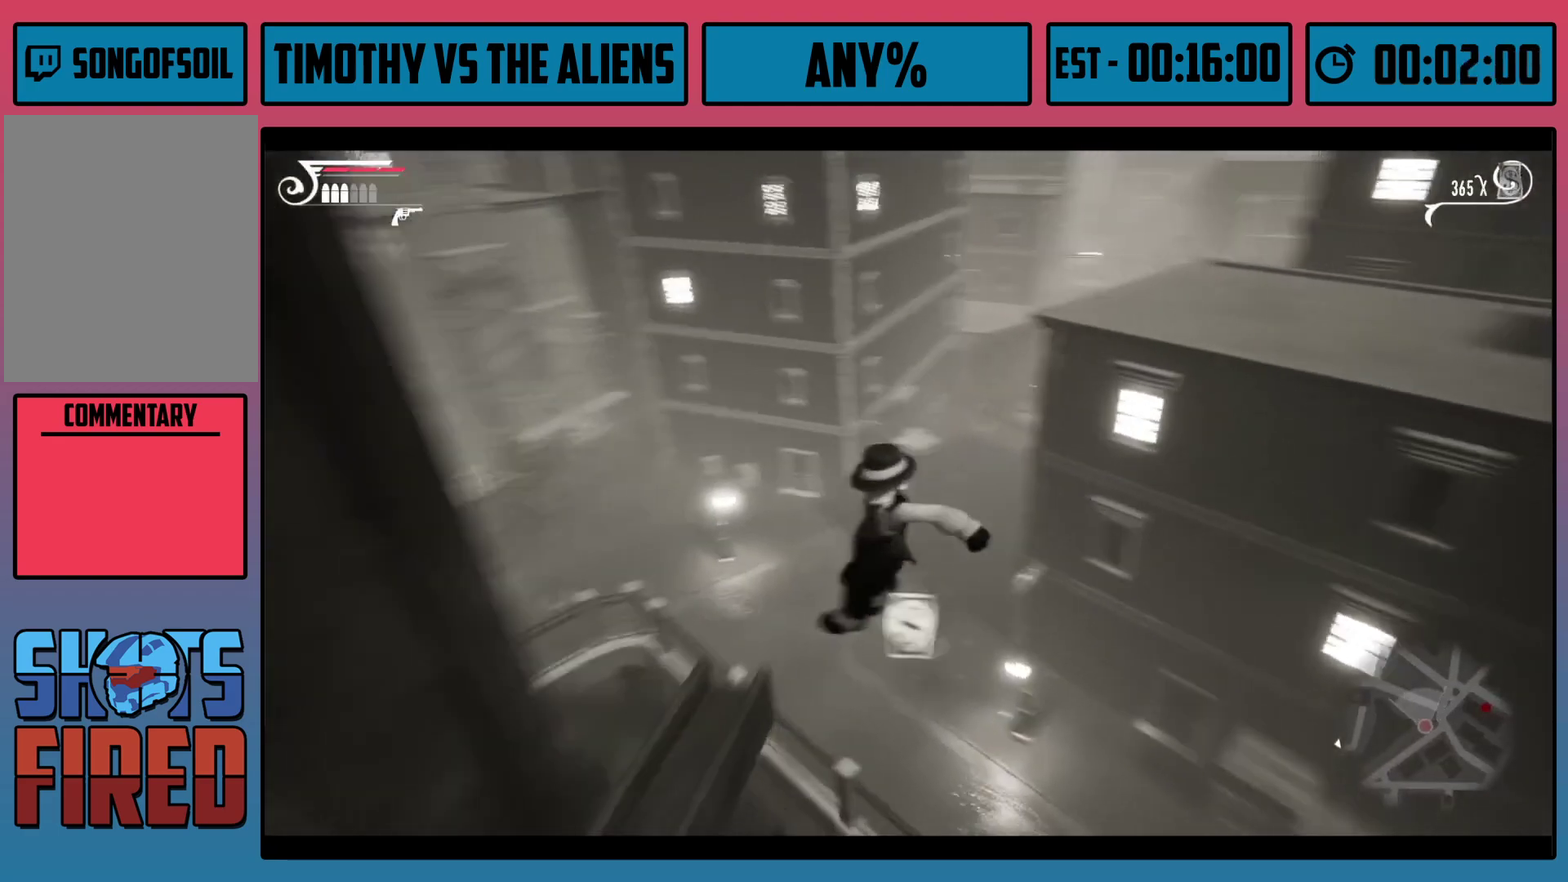
{"dt_ms": 300, "buttons": ["R1"], "left_stick": "up-left", "right_stick": "left"}
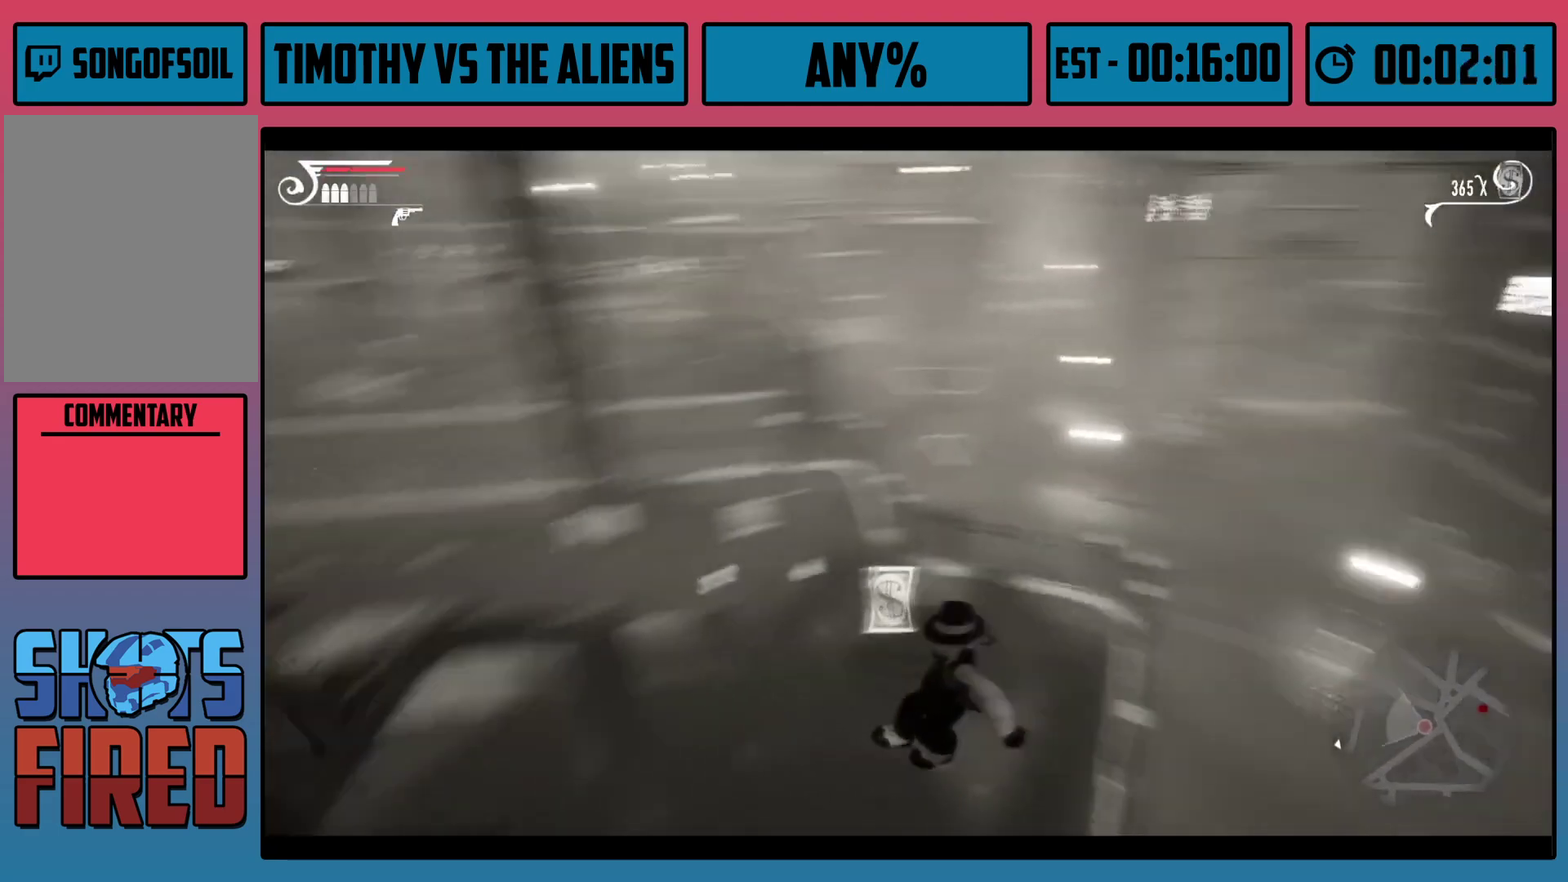
{"dt_ms": 500, "buttons": [], "left_stick": "up-right", "right_stick": "center", "events": [[117, "left_stick", "up"], [117, "right_stick", "center"], [250, "left_stick", "up-right"], [300, "right_stick", "up-right"], [400, "right_stick", "up"], [450, "right_stick", "center"], [500, "R1", "up"]]}
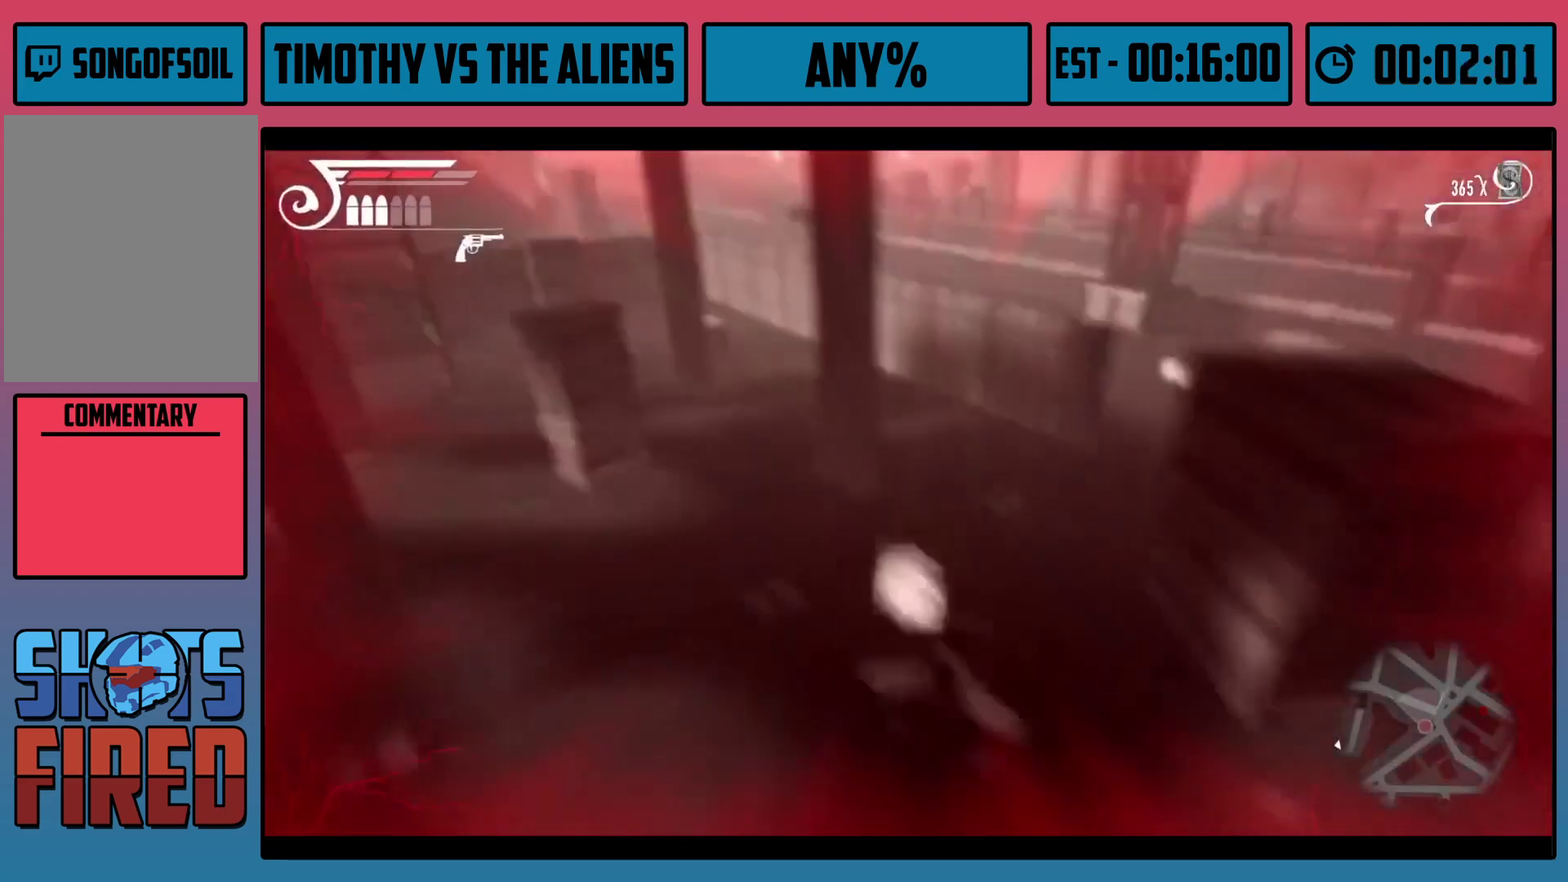
{"dt_ms": 400, "buttons": [], "left_stick": "up-right", "right_stick": "center", "events": [[17, "left_stick", "center"], [133, "right_stick", "right"], [167, "left_stick", "up-right"], [200, "right_stick", "up-right"], [250, "right_stick", "center"]]}
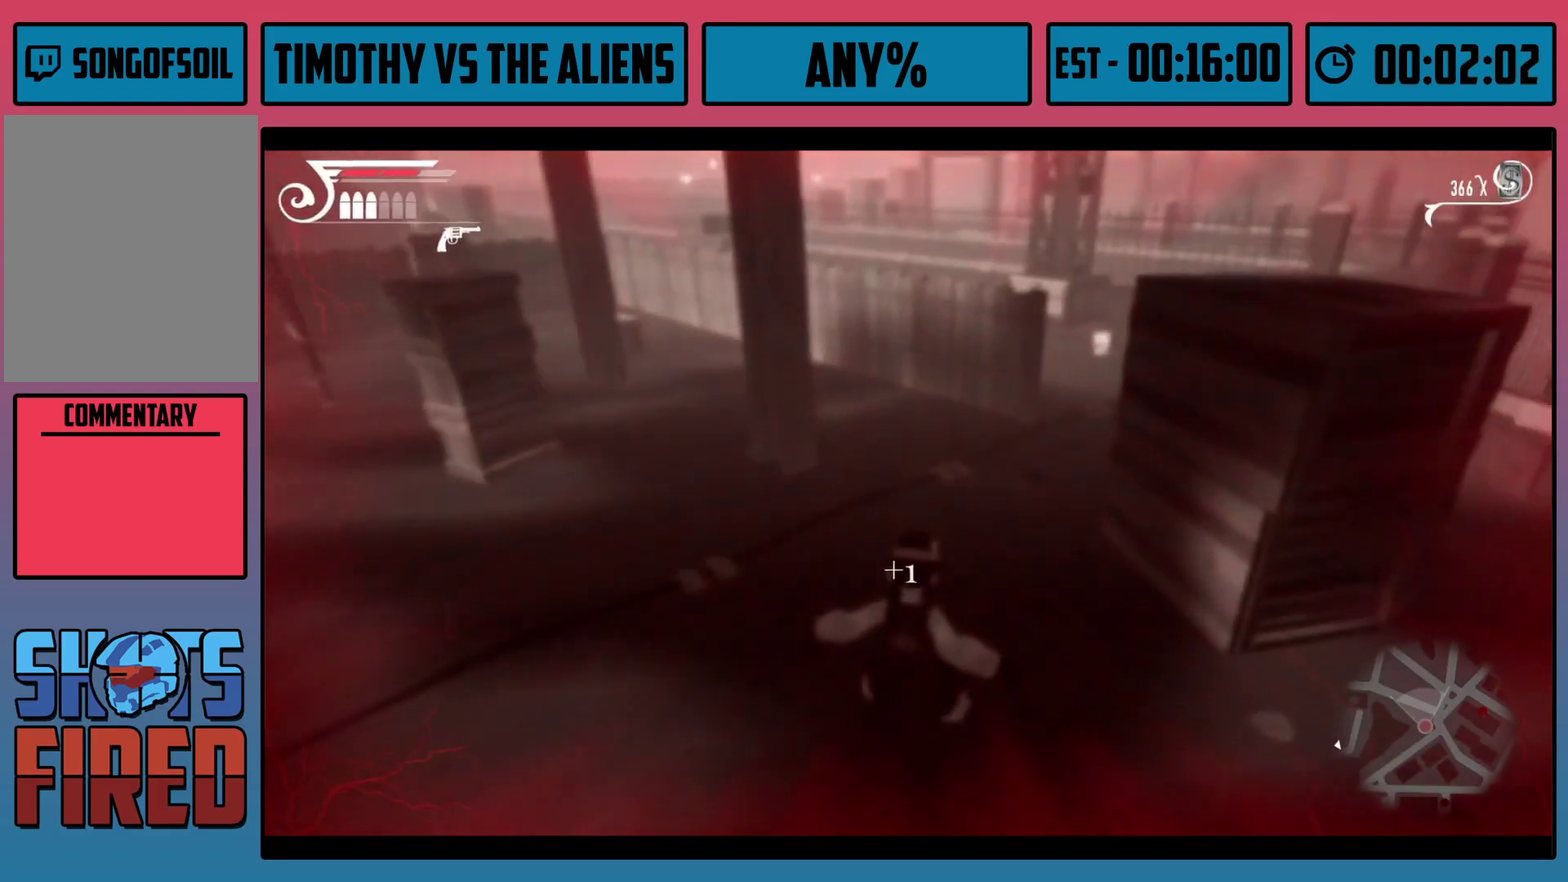
{"dt_ms": 700, "buttons": ["R1"], "left_stick": "up", "right_stick": "center", "events": [[117, "right_stick", "up-right"], [150, "left_stick", "up"], [250, "right_stick", "center"], [500, "right_stick", "up-right"], [650, "R1", "down"], [650, "right_stick", "center"]]}
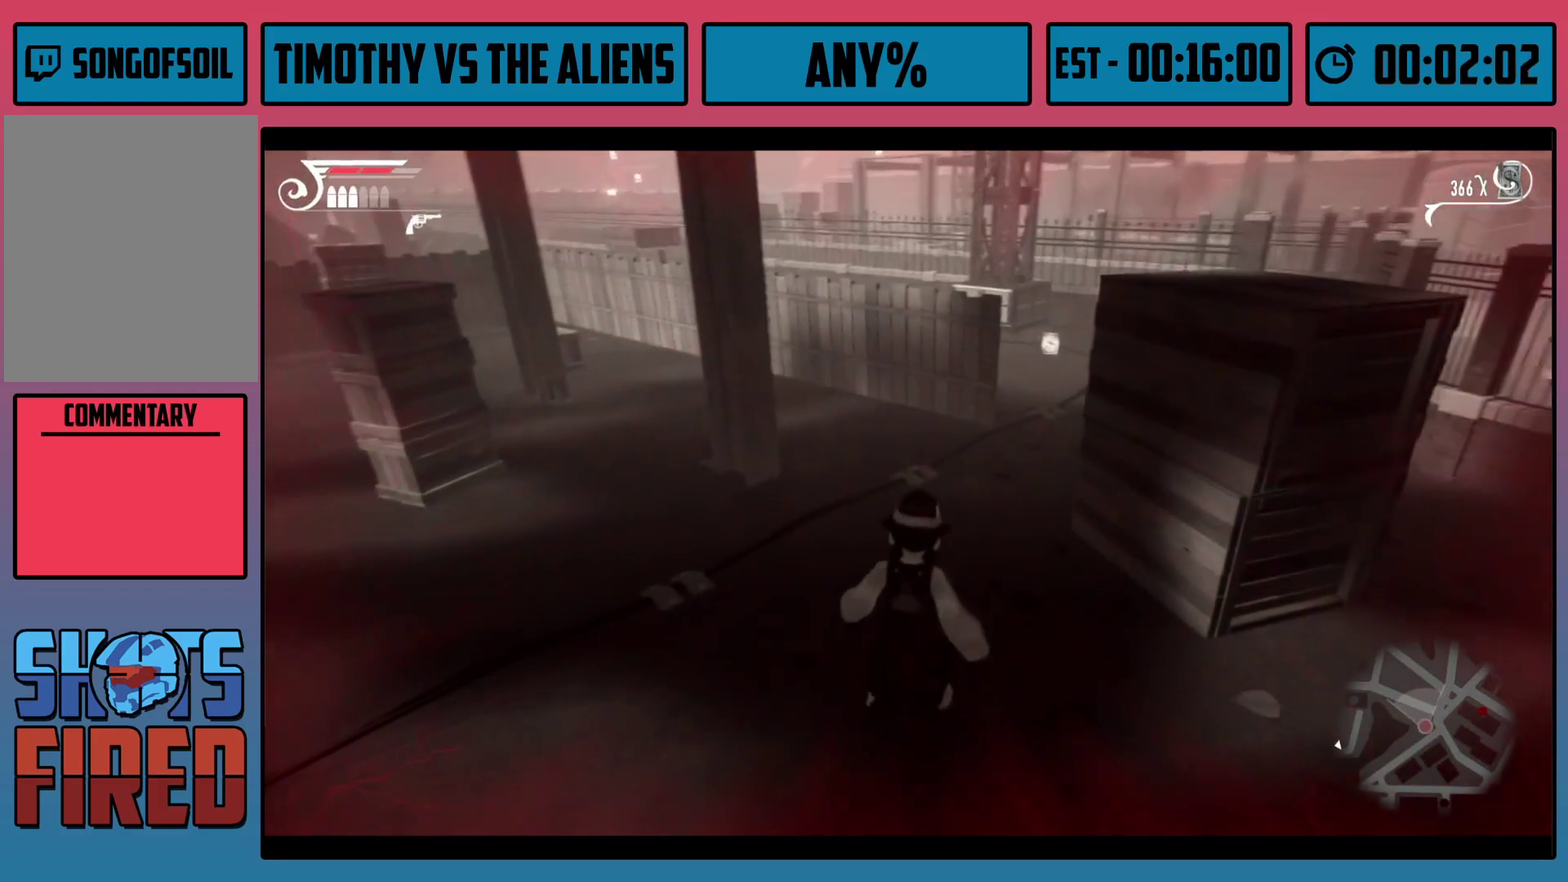
{"dt_ms": 300, "buttons": ["R1"], "left_stick": "up-right", "right_stick": "right", "events": [[183, "left_stick", "up-right"], [233, "right_stick", "right"]]}
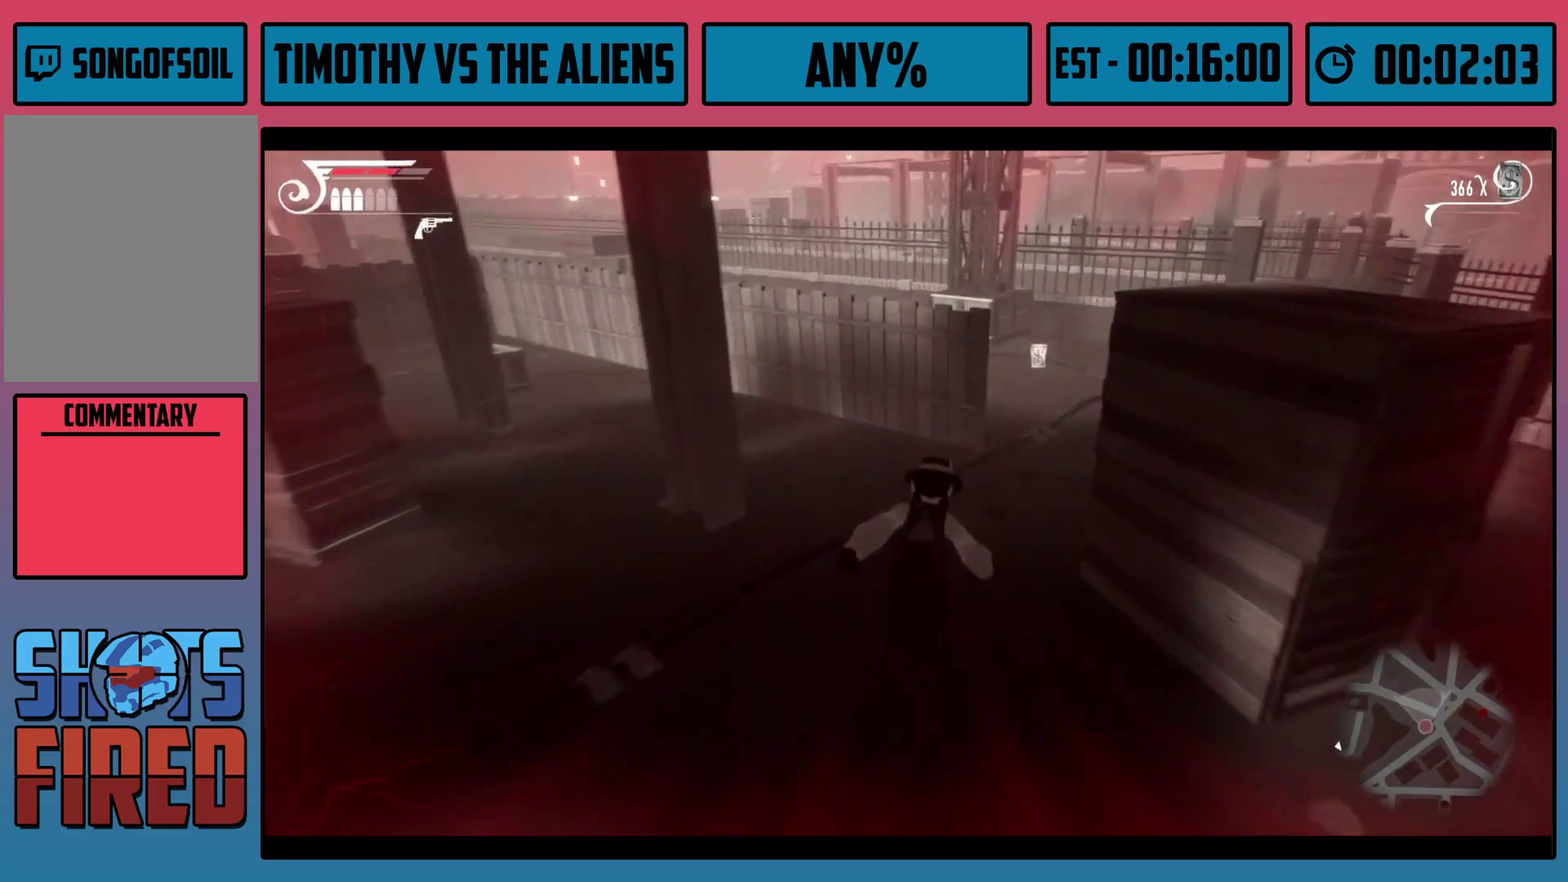
{"dt_ms": 500, "buttons": ["R1"], "left_stick": "up-right", "right_stick": "left", "events": [[33, "right_stick", "up-right"], [100, "right_stick", "center"], [417, "right_stick", "left"]]}
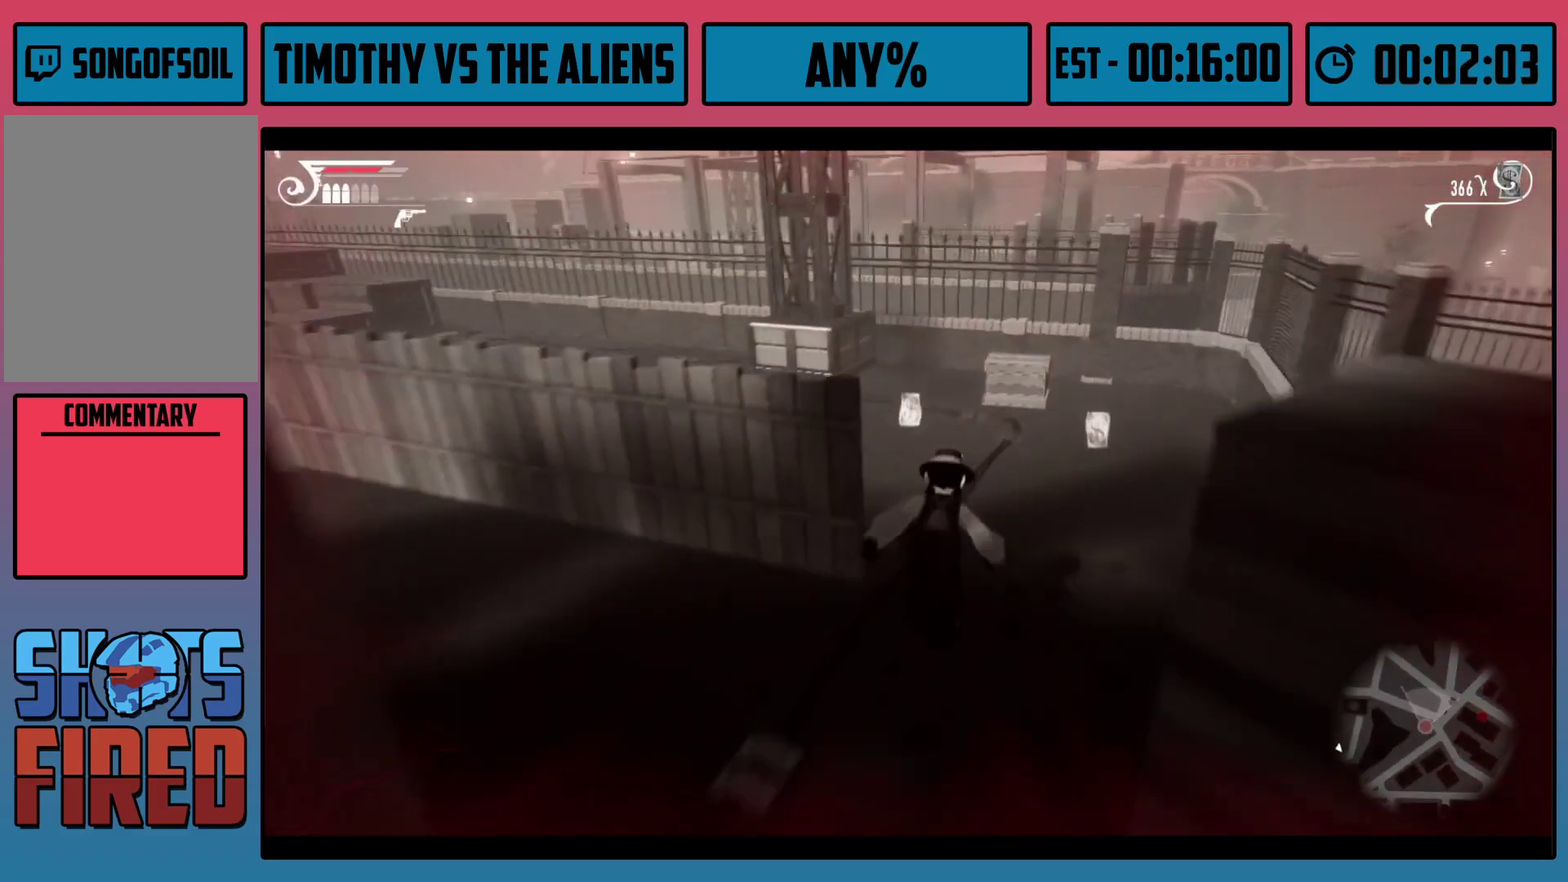
{"dt_ms": 500, "buttons": ["R1"], "left_stick": "up-right", "right_stick": "center", "events": [[183, "left_stick", "up"], [333, "right_stick", "center"], [350, "left_stick", "up-right"]]}
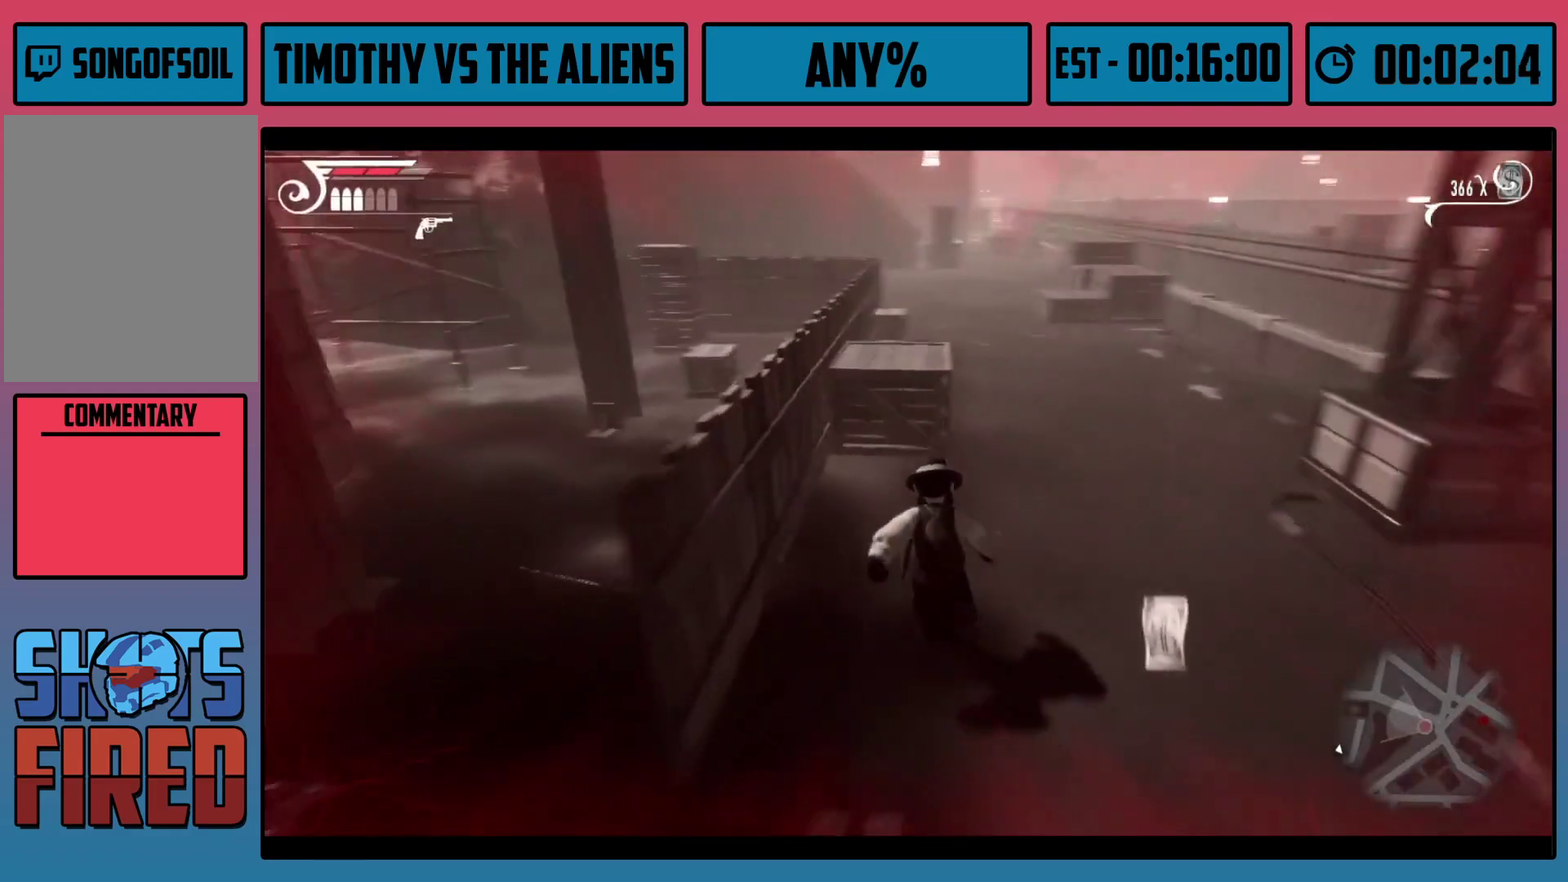
{"dt_ms": 300, "buttons": [], "left_stick": "up", "right_stick": "center", "events": [[117, "left_stick", "up"], [217, "A", "down"], [283, "A", "up"], [283, "R1", "up"]]}
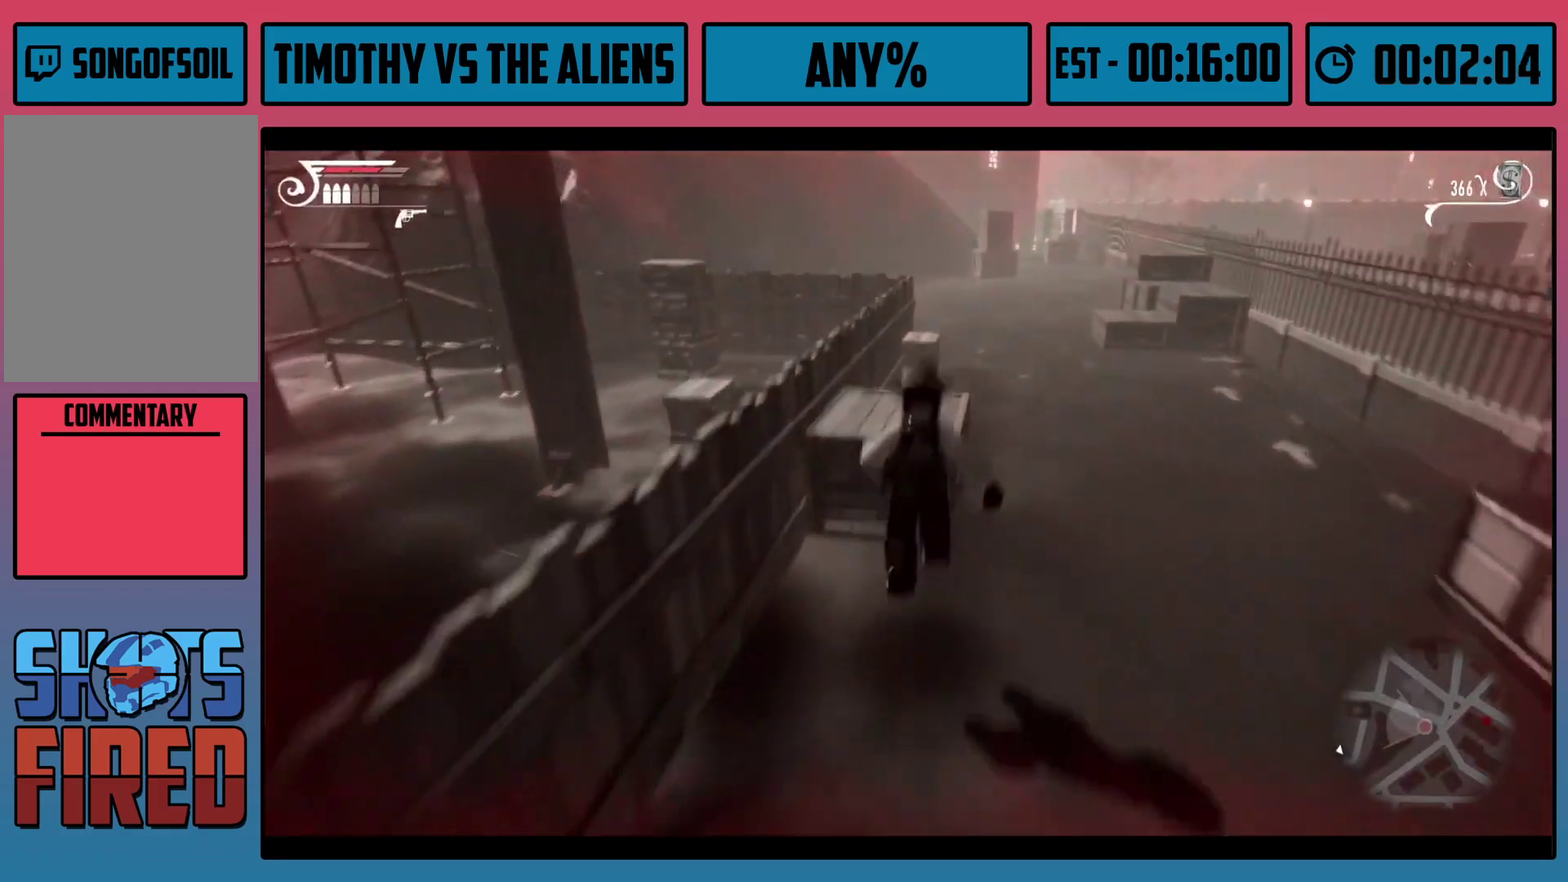
{"dt_ms": 700, "buttons": [], "left_stick": "center", "right_stick": "left", "events": [[83, "right_stick", "left"], [433, "left_stick", "center"], [583, "left_stick", "up-right"], [700, "left_stick", "center"]]}
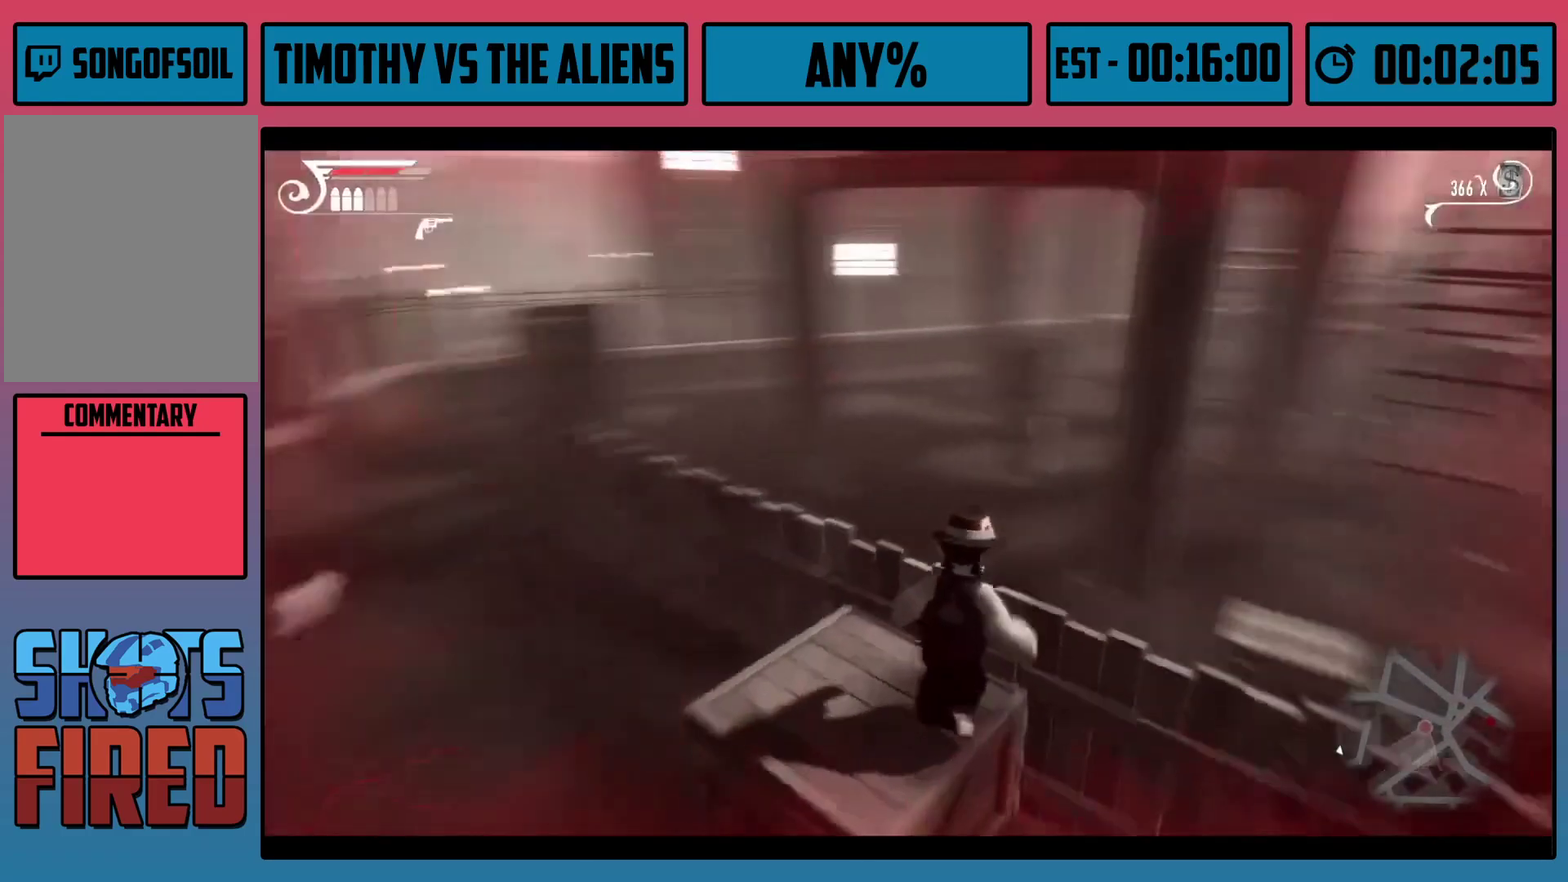
{"dt_ms": 300, "buttons": ["A"], "left_stick": "center", "right_stick": "center", "events": [[83, "right_stick", "center"], [283, "A", "down"]]}
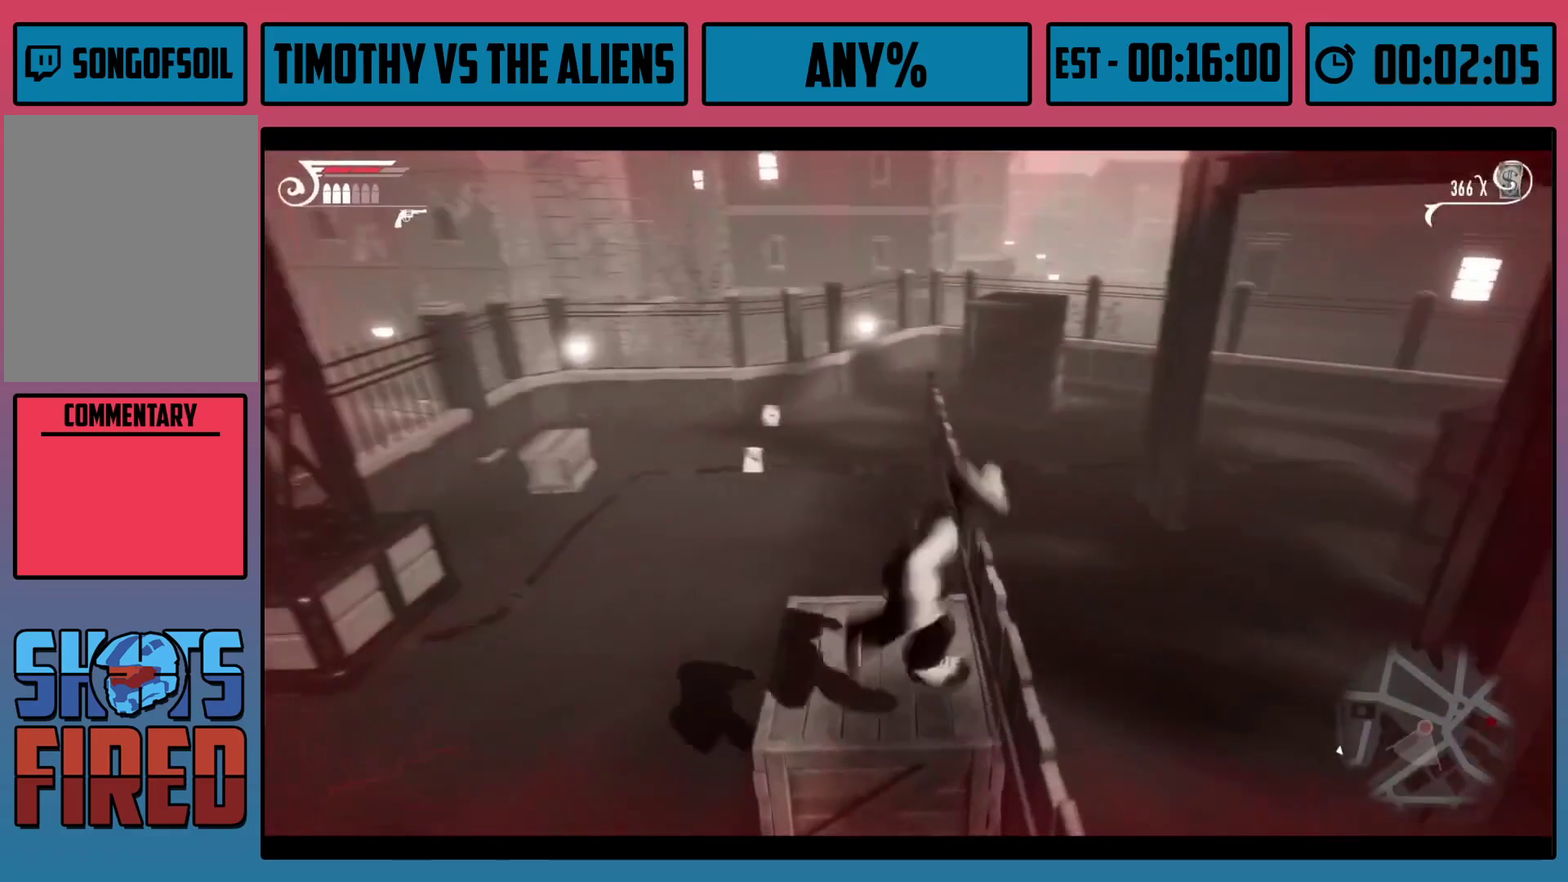
{"dt_ms": 100, "buttons": [], "left_stick": "center", "right_stick": "center", "events": [[83, "A", "up"]]}
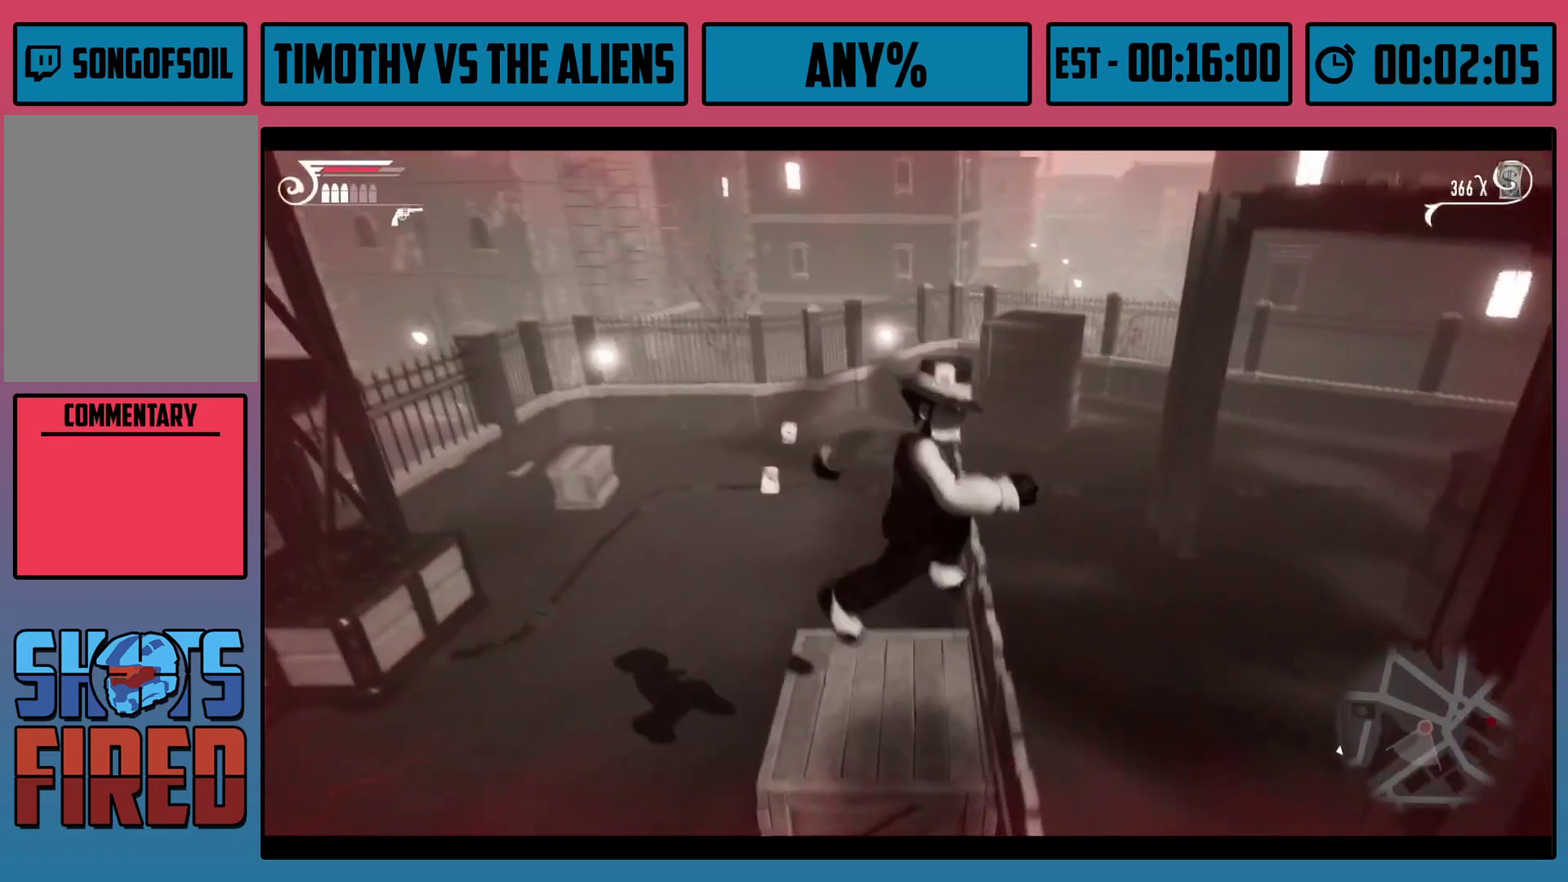
{"dt_ms": 500, "buttons": ["R1"], "left_stick": "up-left", "right_stick": "center", "events": [[33, "left_stick", "right"], [100, "left_stick", "center"], [167, "right_stick", "right"], [300, "right_stick", "center"], [350, "left_stick", "up-left"], [450, "R1", "down"]]}
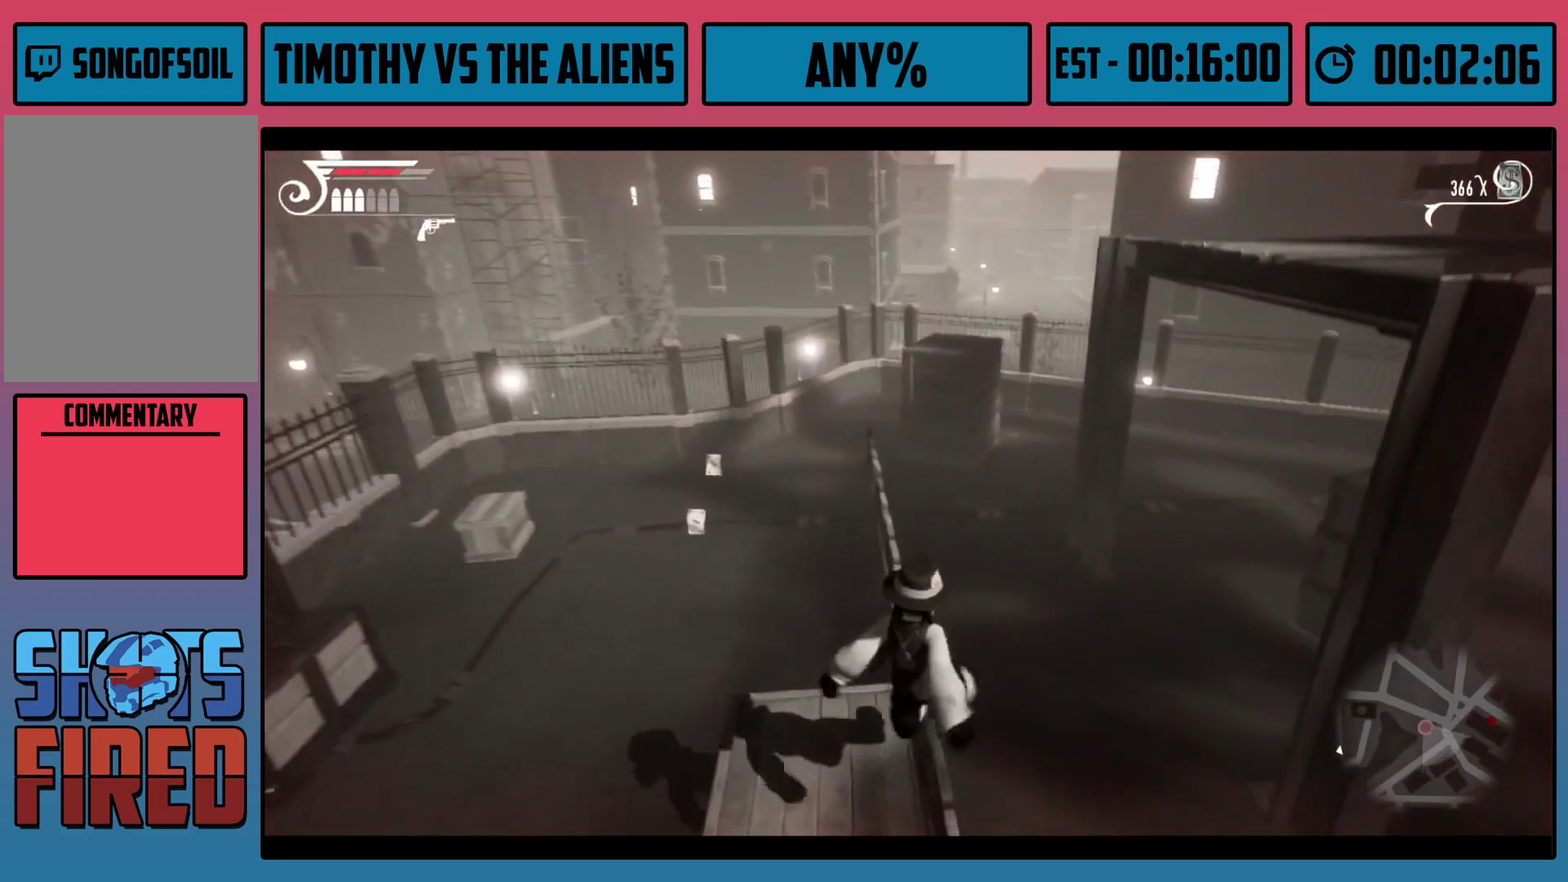
{"dt_ms": 400, "buttons": ["A", "R1", "L3"], "left_stick": "right", "right_stick": "center"}
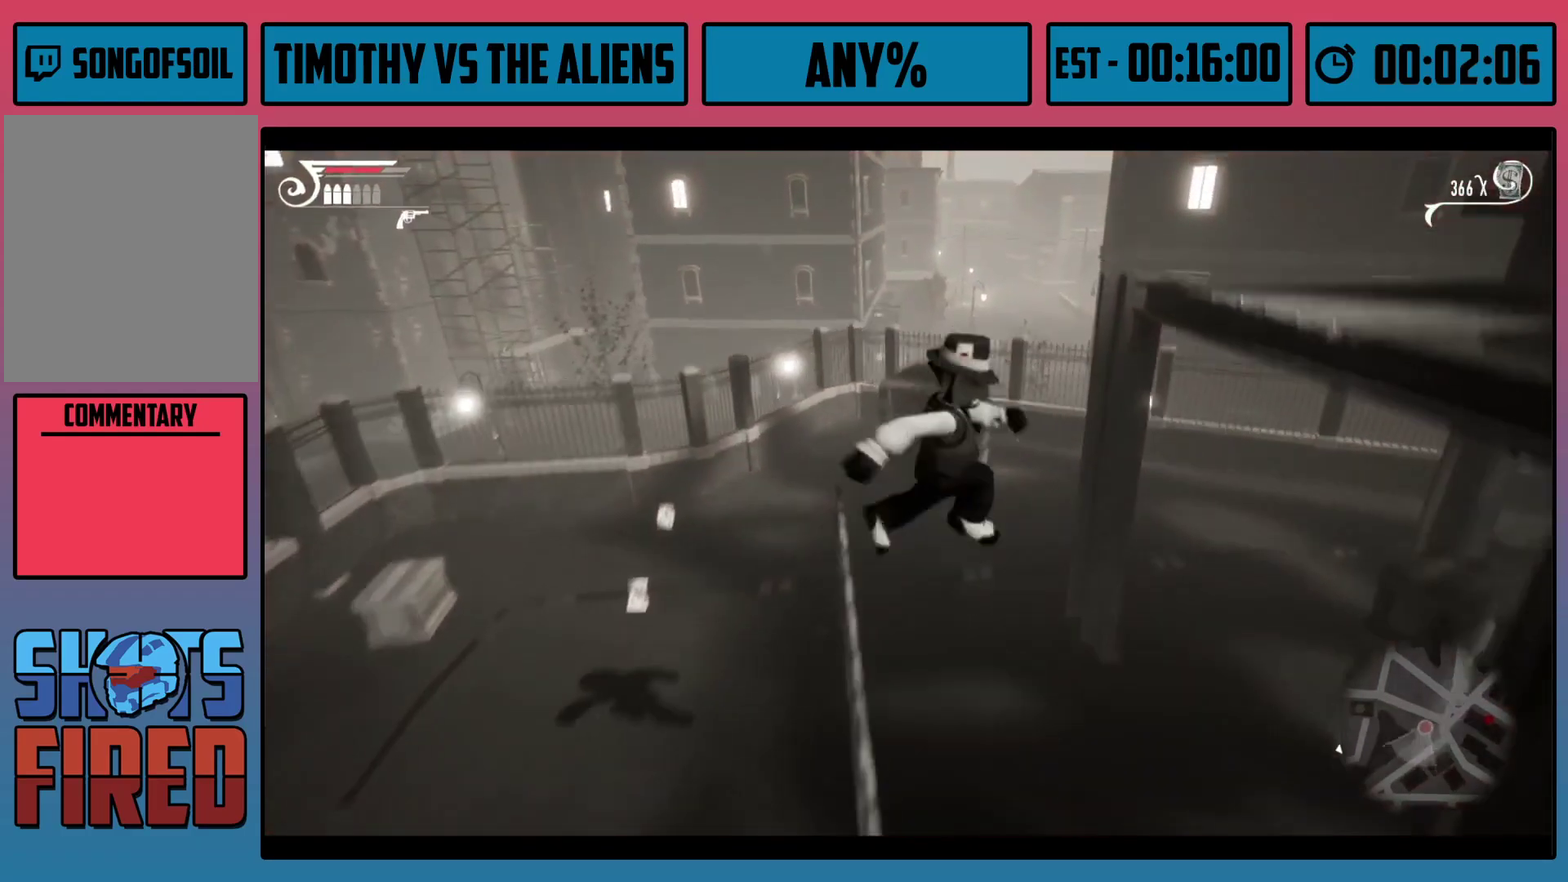
{"dt_ms": 300, "buttons": ["A", "R1", "L3"], "left_stick": "right", "right_stick": "center", "events": []}
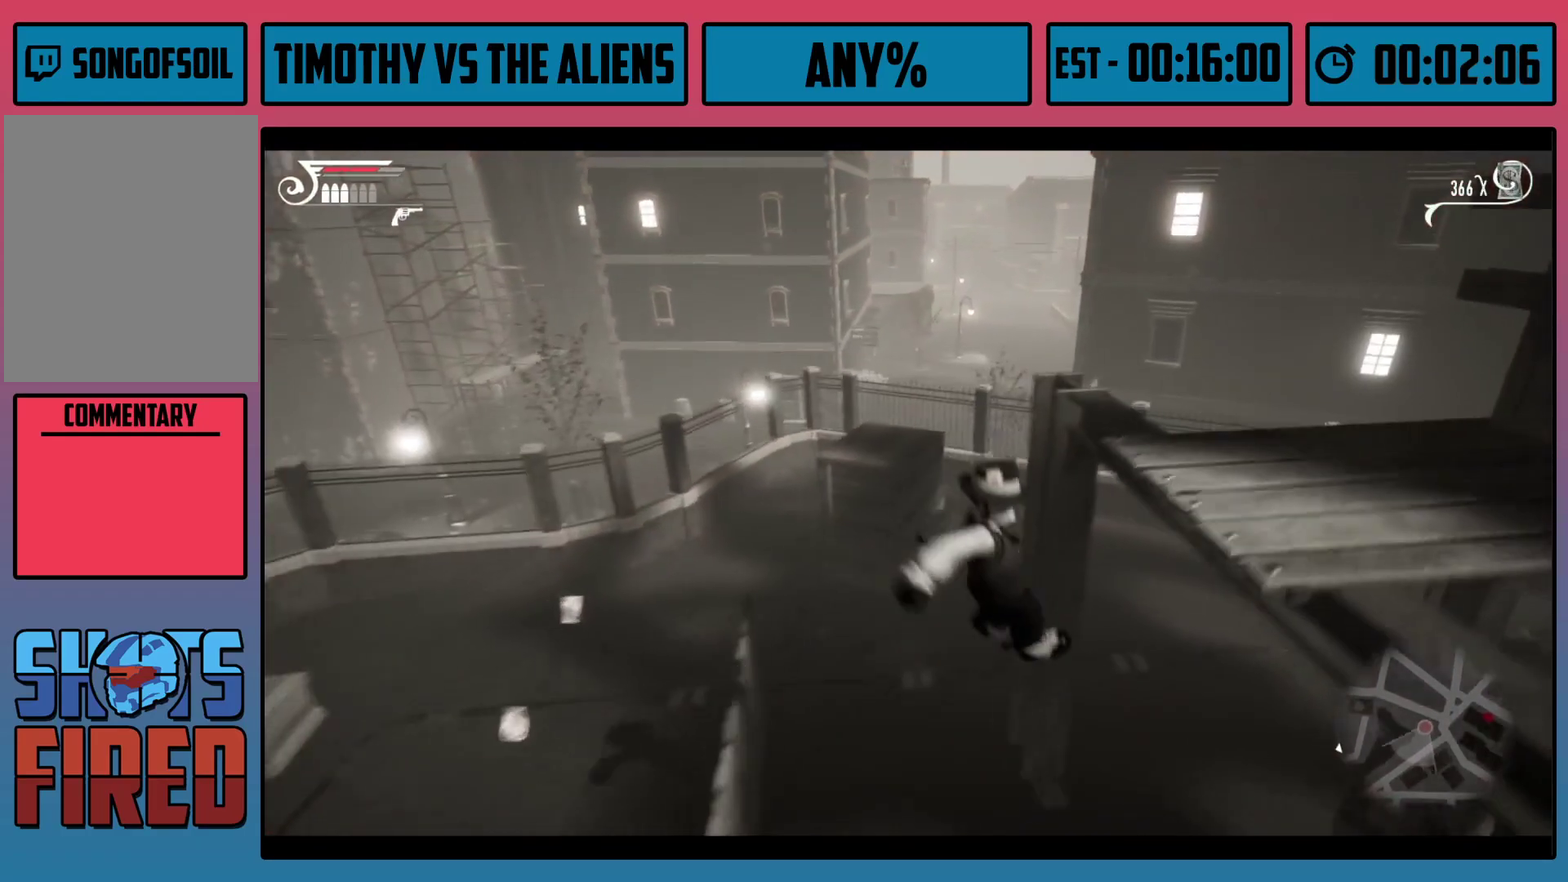
{"dt_ms": 100, "buttons": ["A", "R1"], "left_stick": "right", "right_stick": "center"}
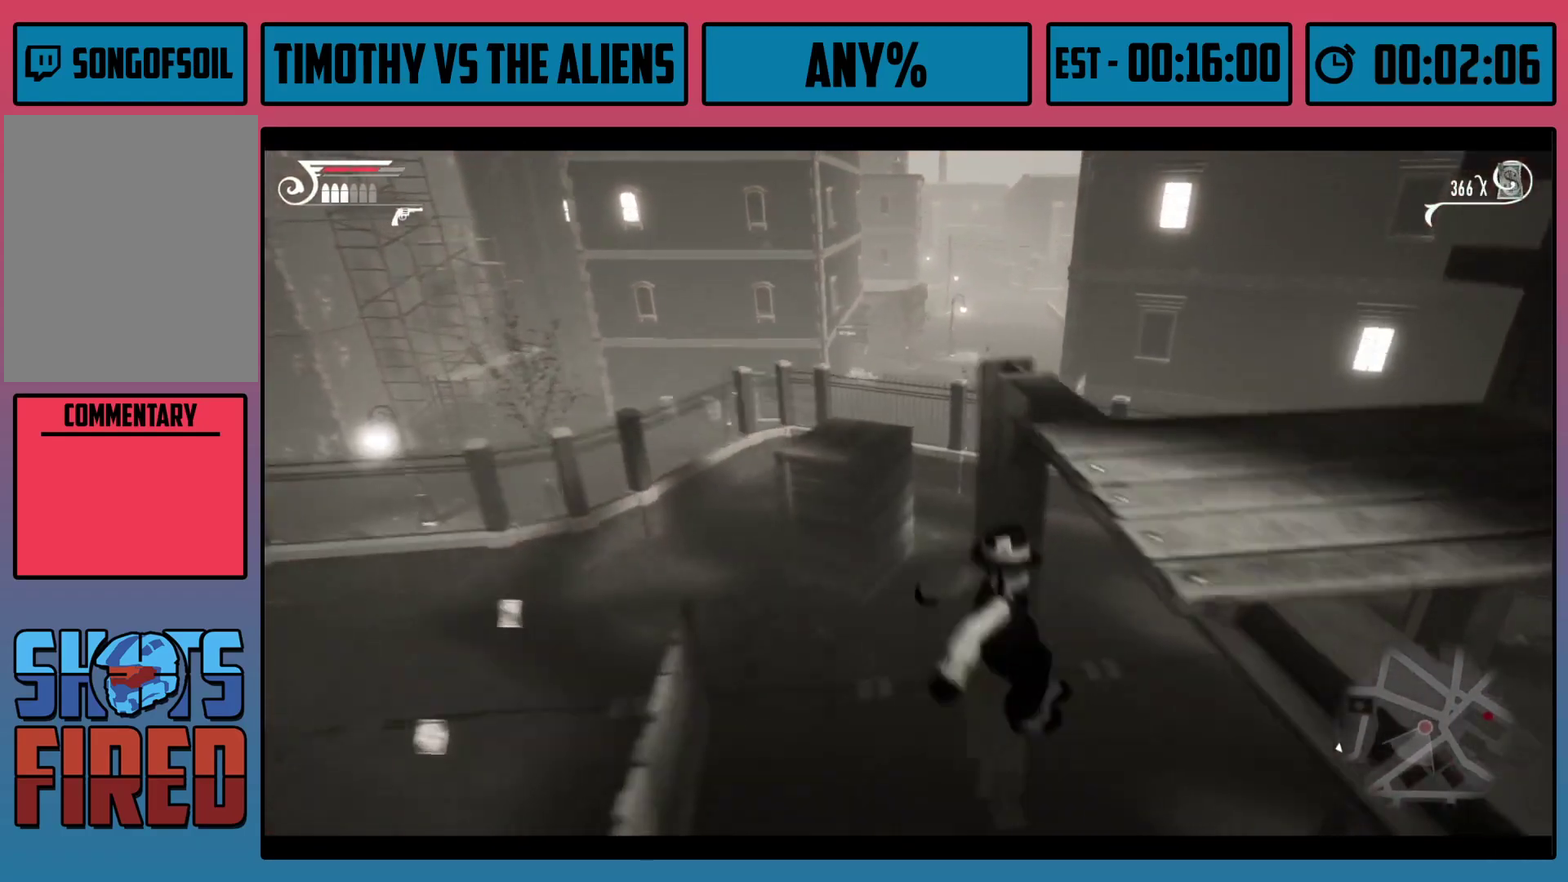
{"dt_ms": 100, "buttons": [], "left_stick": "up-right", "right_stick": "center"}
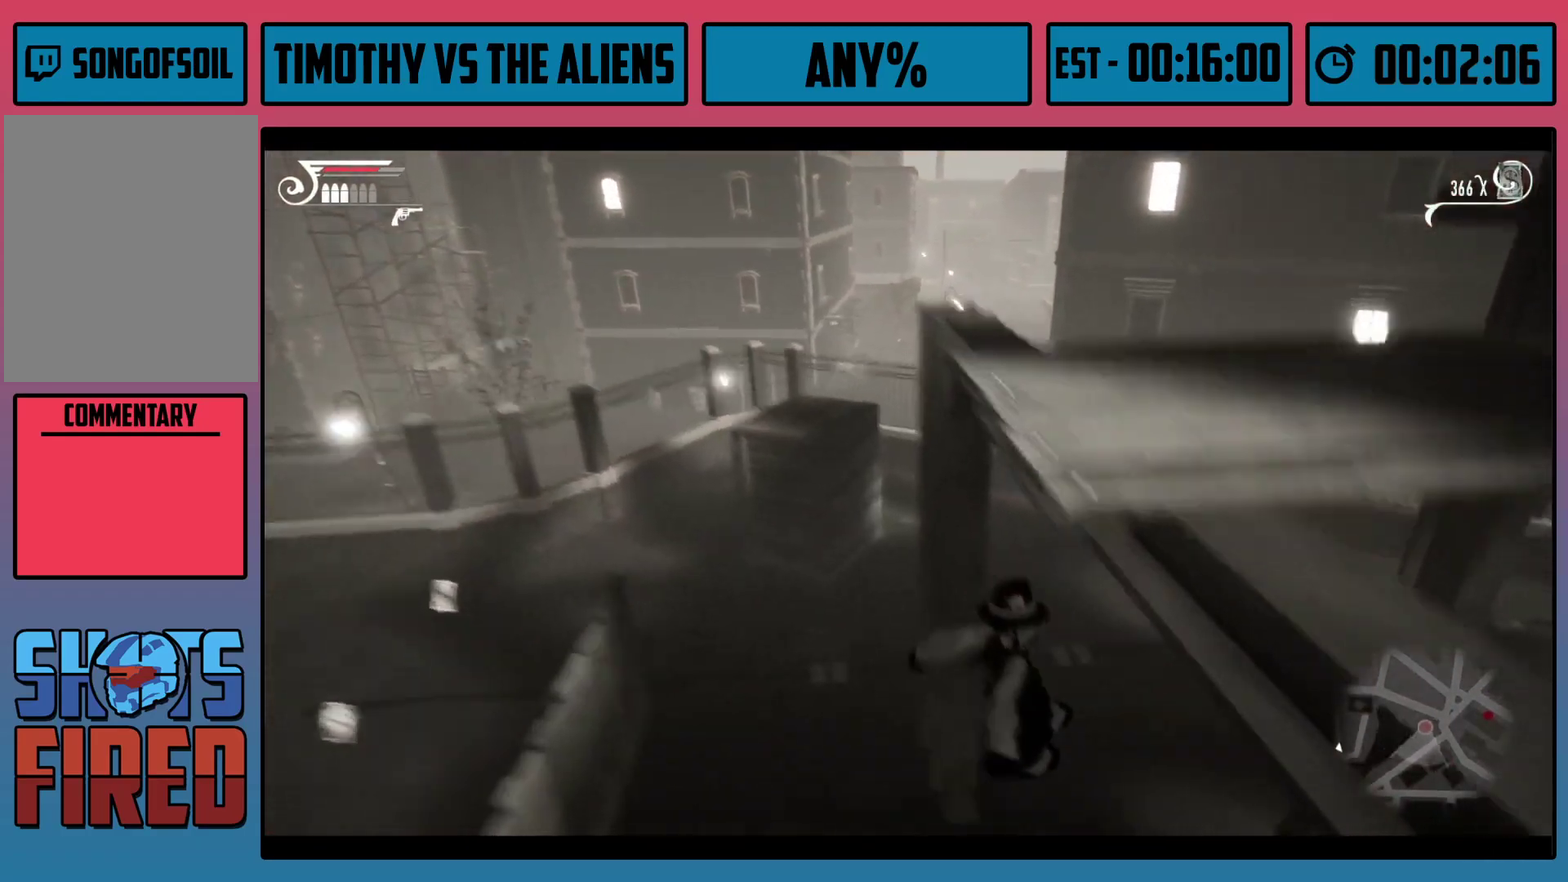
{"dt_ms": 100, "buttons": [], "left_stick": "up-left", "right_stick": "left"}
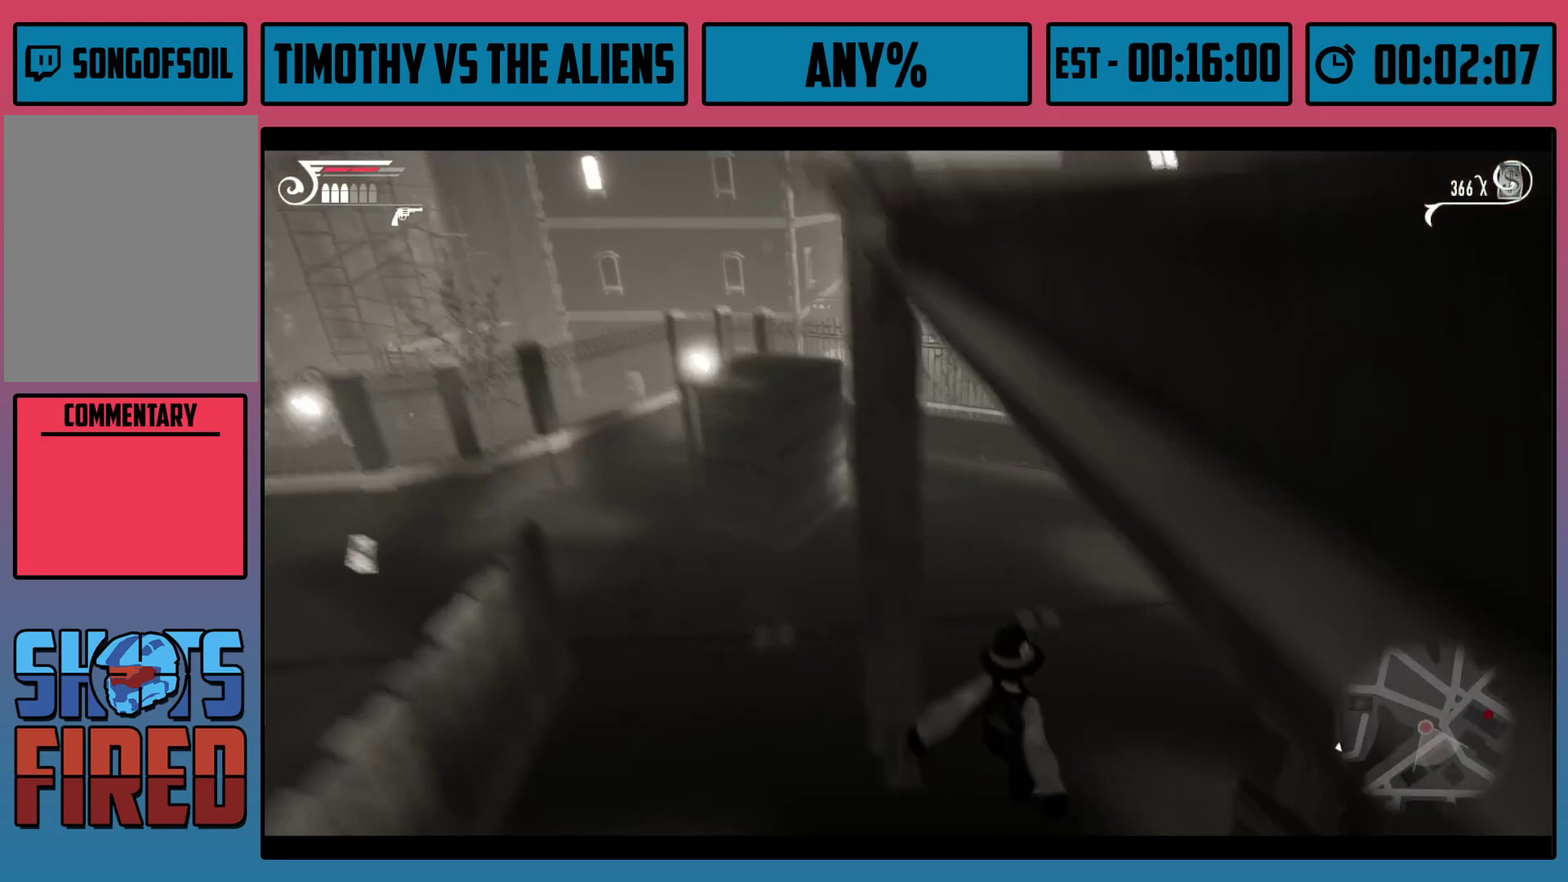
{"dt_ms": 400, "buttons": ["R1"], "left_stick": "up", "right_stick": "left", "events": [[133, "left_stick", "up"], [150, "right_stick", "center"], [183, "left_stick", "up-right"], [317, "right_stick", "left"], [350, "R1", "down"], [350, "left_stick", "up"]]}
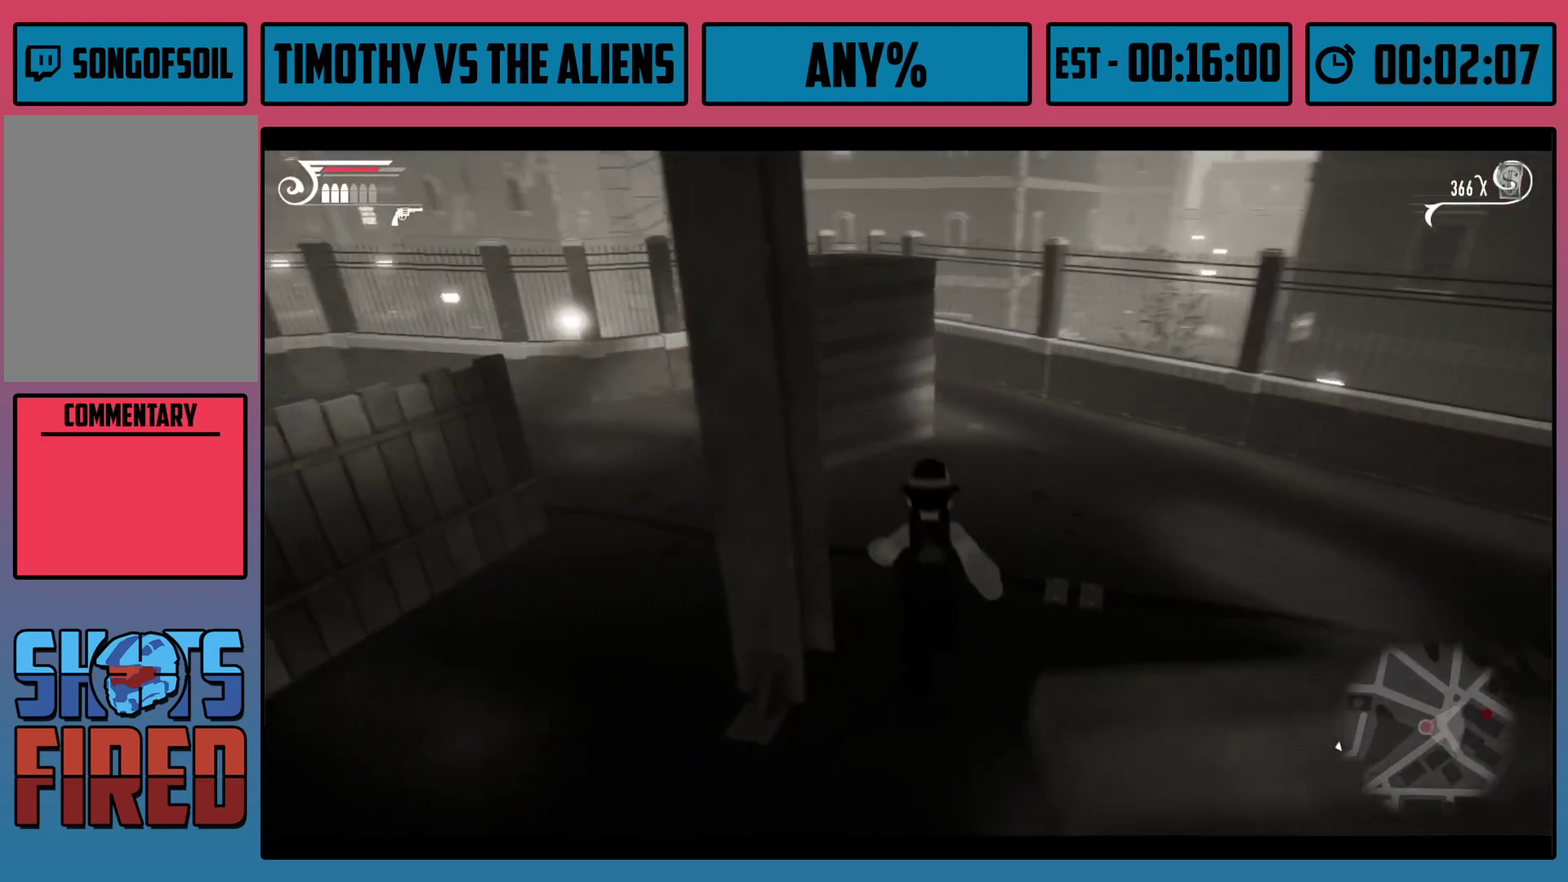
{"dt_ms": 700, "buttons": ["R1"], "left_stick": "up", "right_stick": "left", "events": [[50, "right_stick", "up-left"], [117, "right_stick", "left"], [217, "right_stick", "center"], [333, "right_stick", "left"], [467, "left_stick", "up-right"], [483, "right_stick", "center"], [567, "right_stick", "left"], [583, "left_stick", "up"]]}
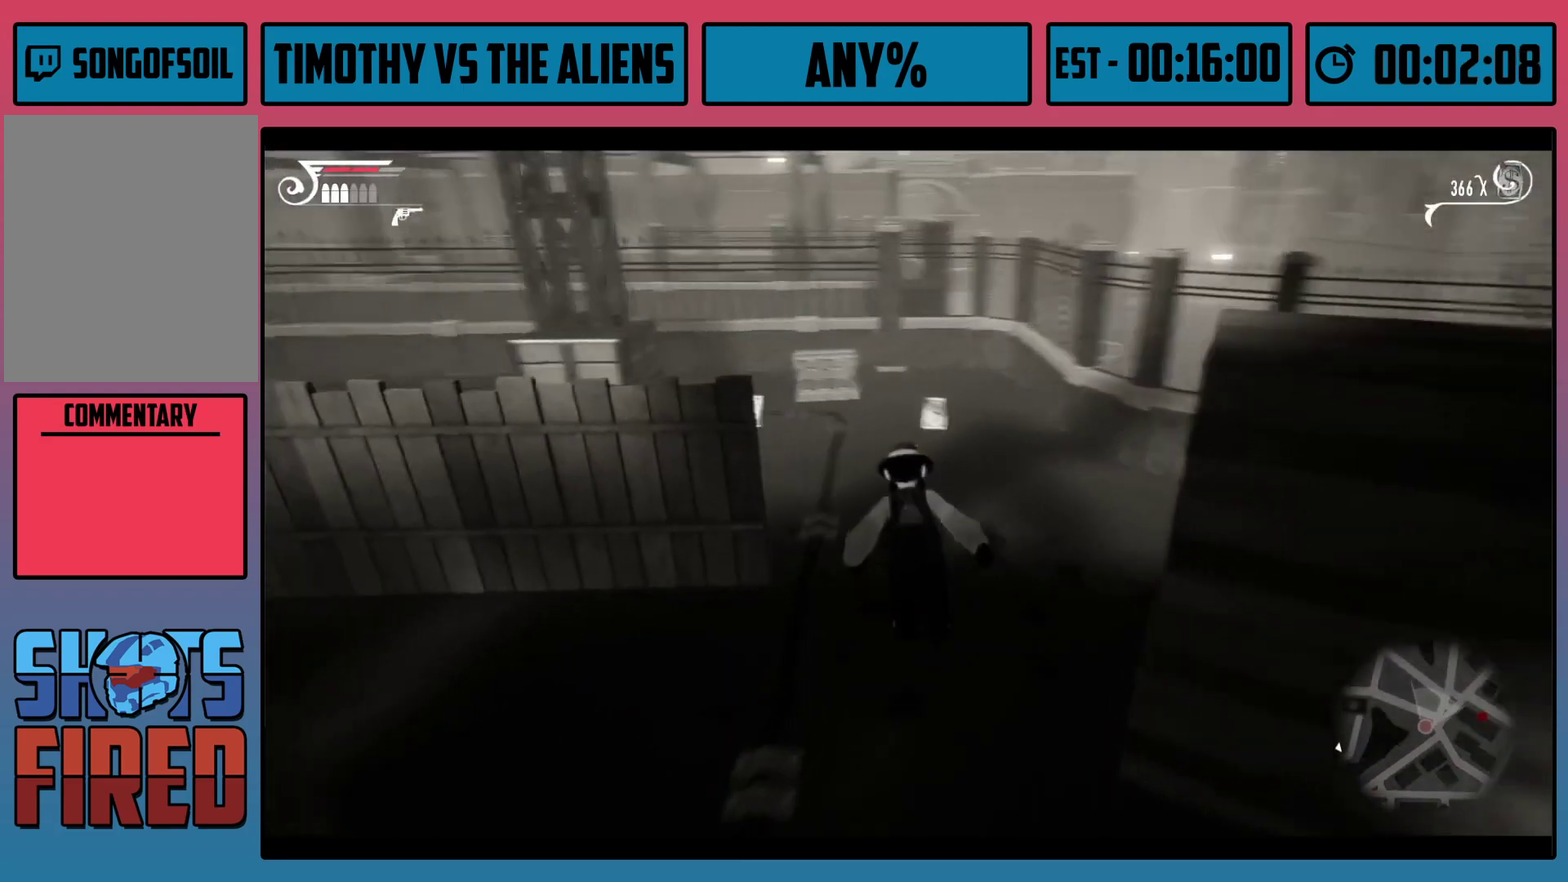
{"dt_ms": 500, "buttons": ["R1"], "left_stick": "up-right", "right_stick": "center", "events": [[333, "right_stick", "center"], [400, "left_stick", "up-right"]]}